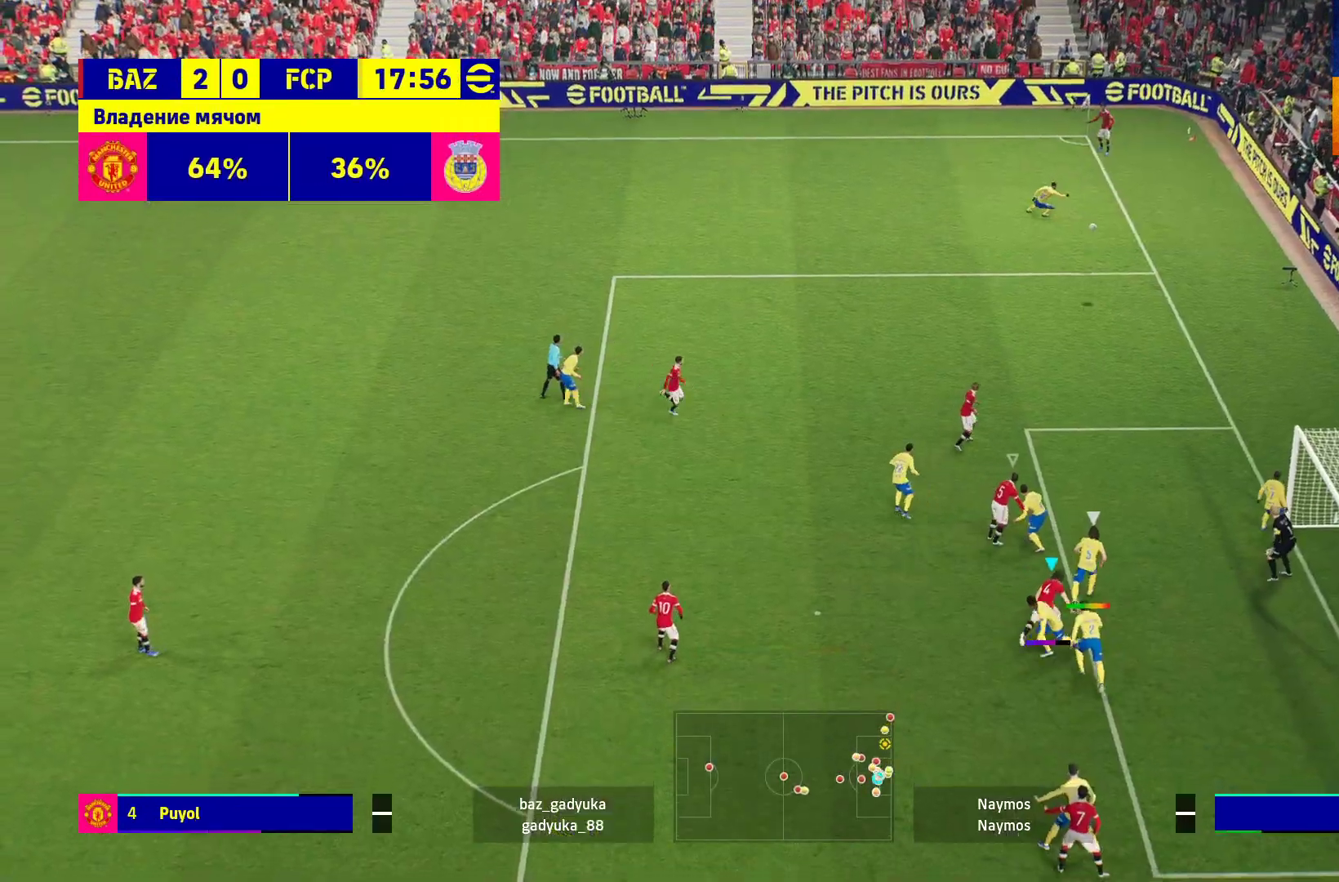
Gameplay with a controller (Xbox layout); each line is a JSON object with the inputs held at the frame after it. "events" lists button and stick changes between this image and that frame as [ms after this image, input, new state], when the widget could be followed in between.
{"buttons": [], "left_stick": "center", "right_stick": "center", "events": []}
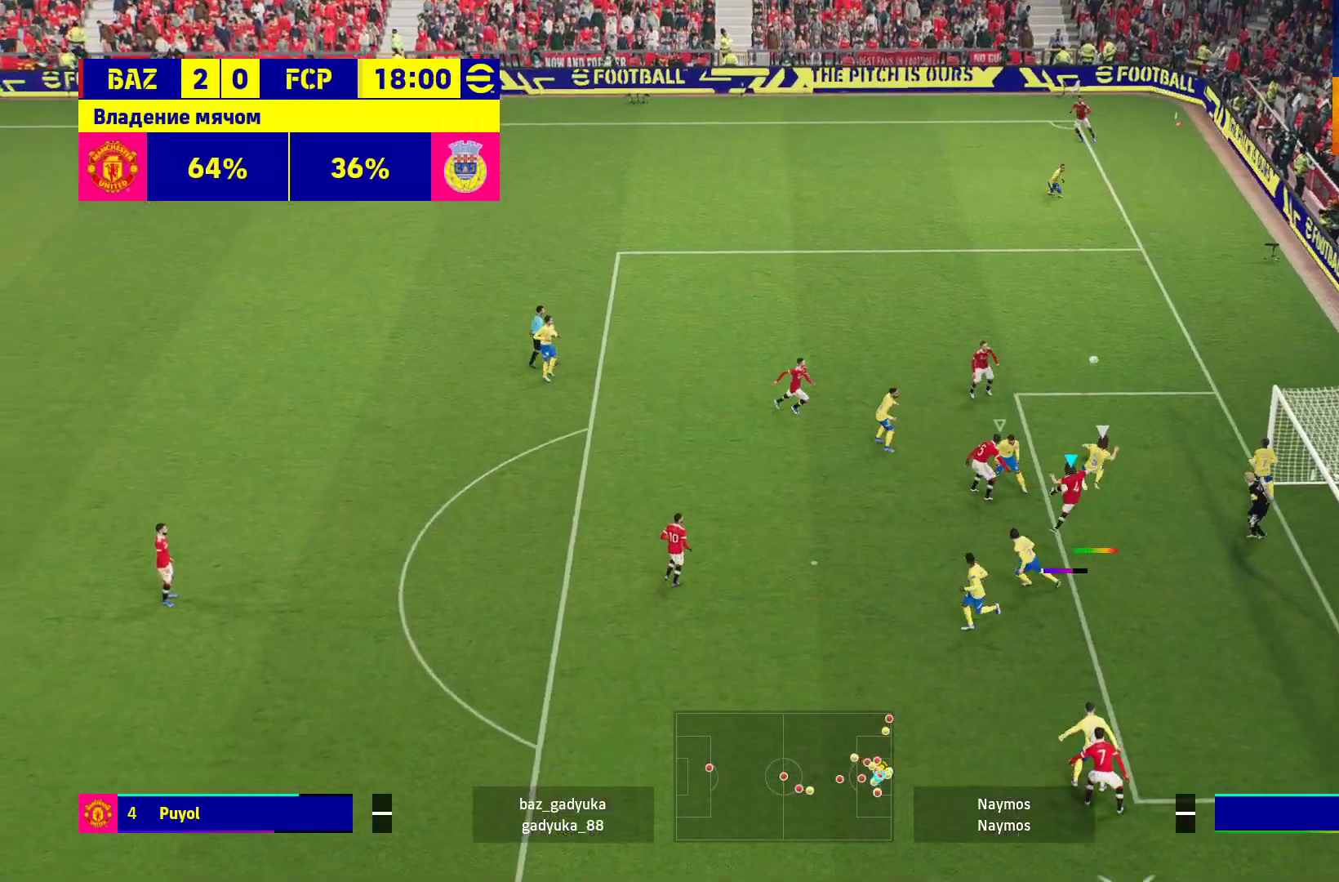
{"buttons": [], "left_stick": "center", "right_stick": "center", "events": []}
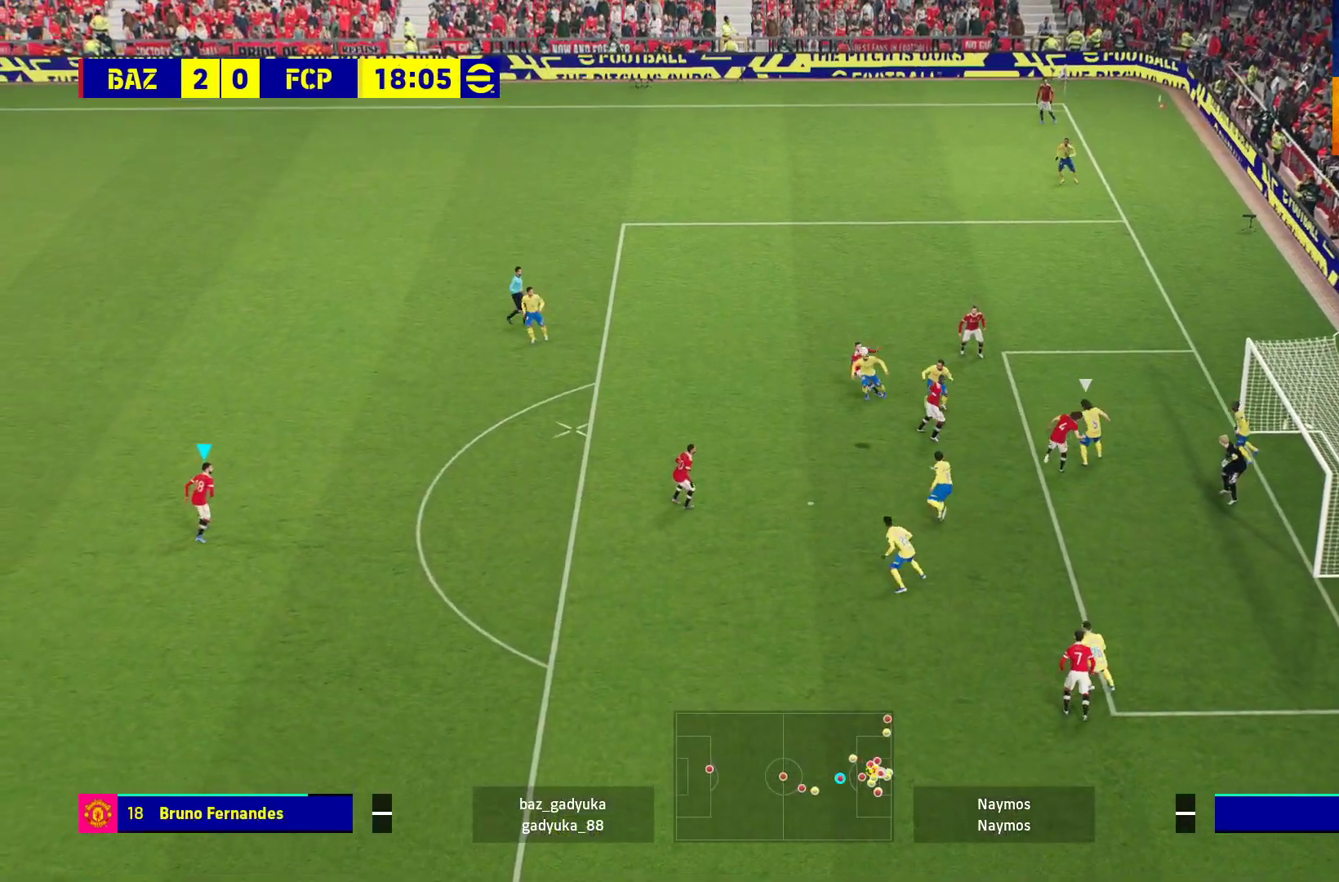
{"buttons": [], "left_stick": "up-right", "right_stick": "center", "events": [[17, "R1", "down"], [17, "left_stick", "right"], [367, "R1", "up"], [433, "left_stick", "up-right"]]}
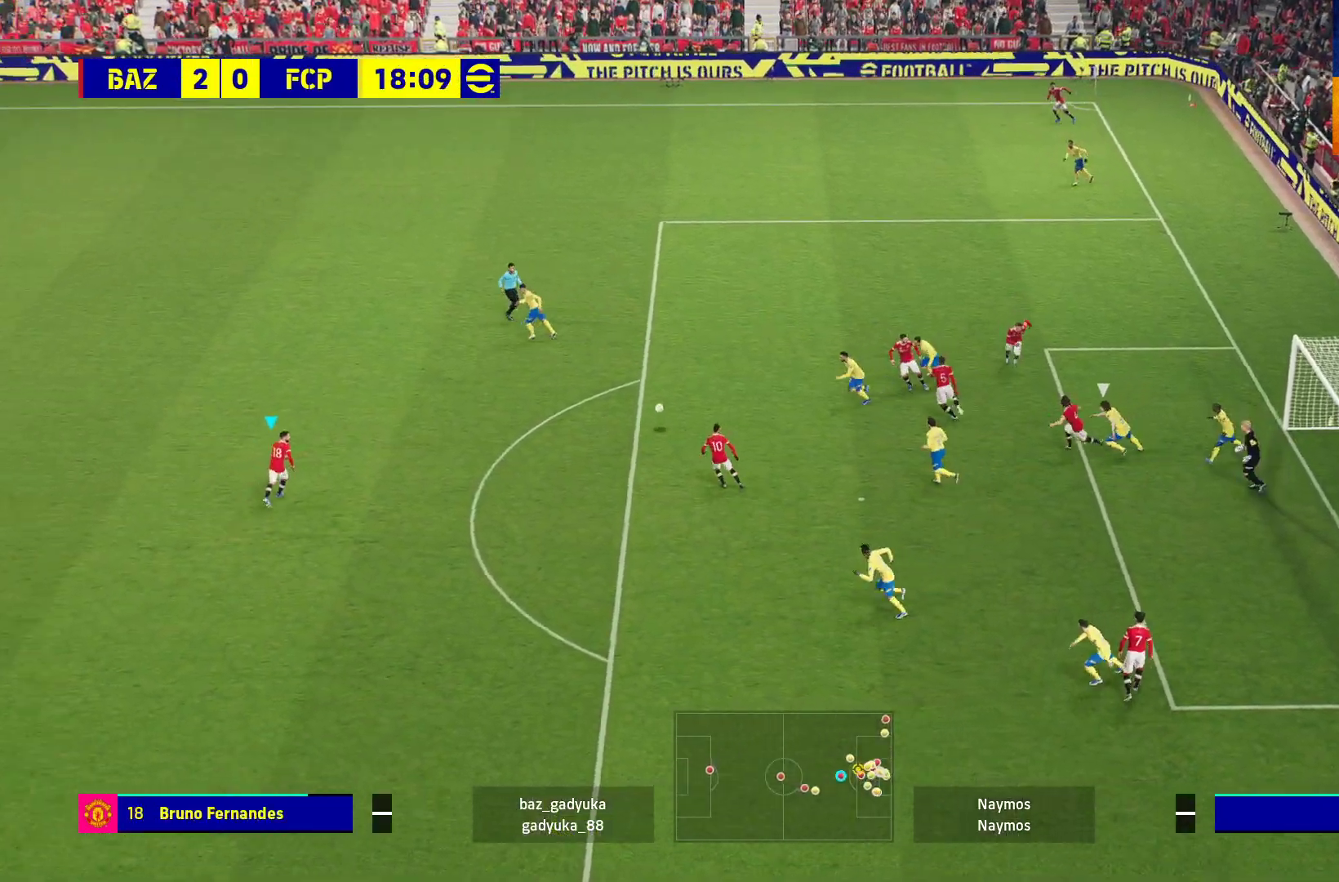
{"buttons": [], "left_stick": "right", "right_stick": "center", "events": [[250, "left_stick", "right"]]}
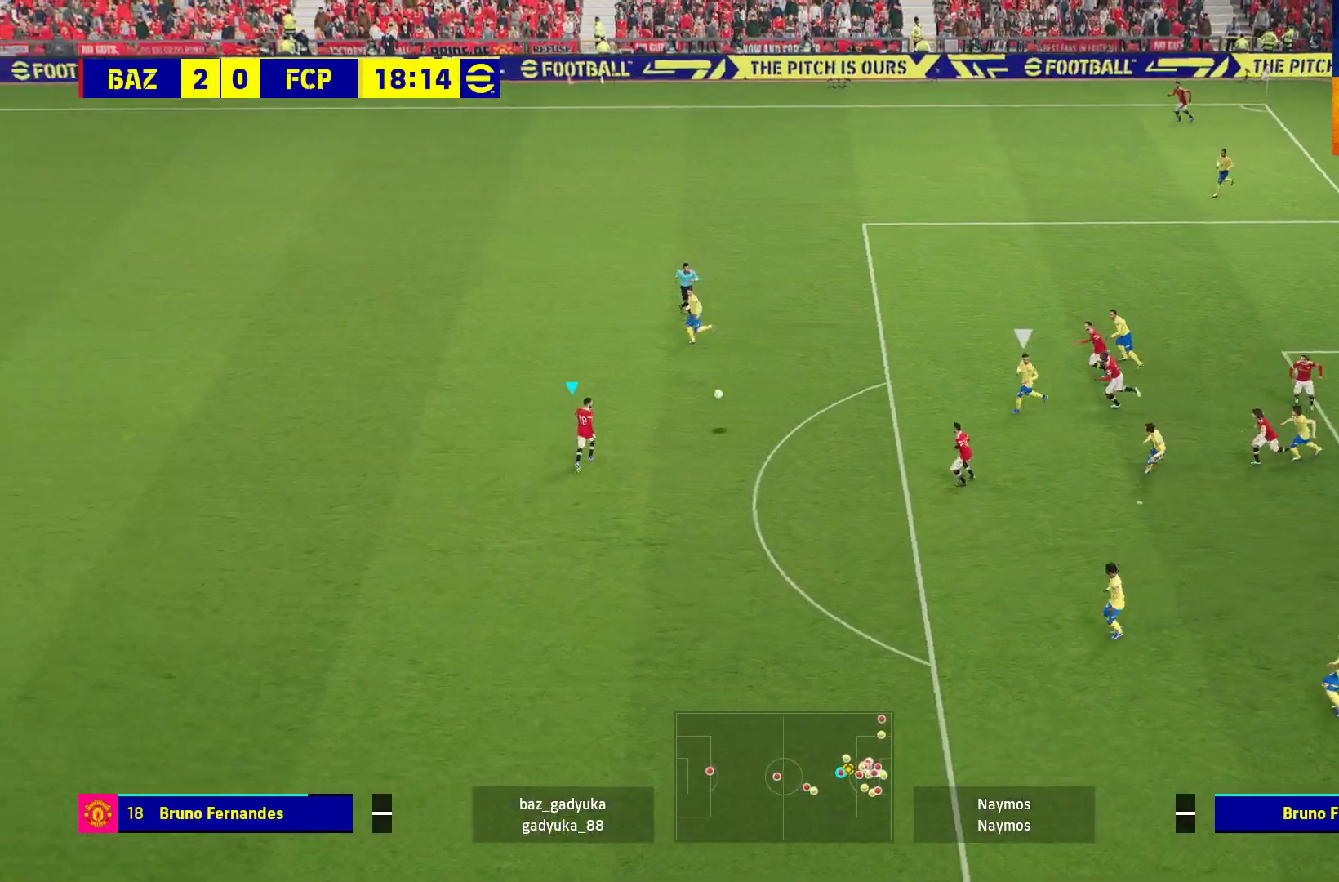
{"buttons": [], "left_stick": "right", "right_stick": "center", "events": []}
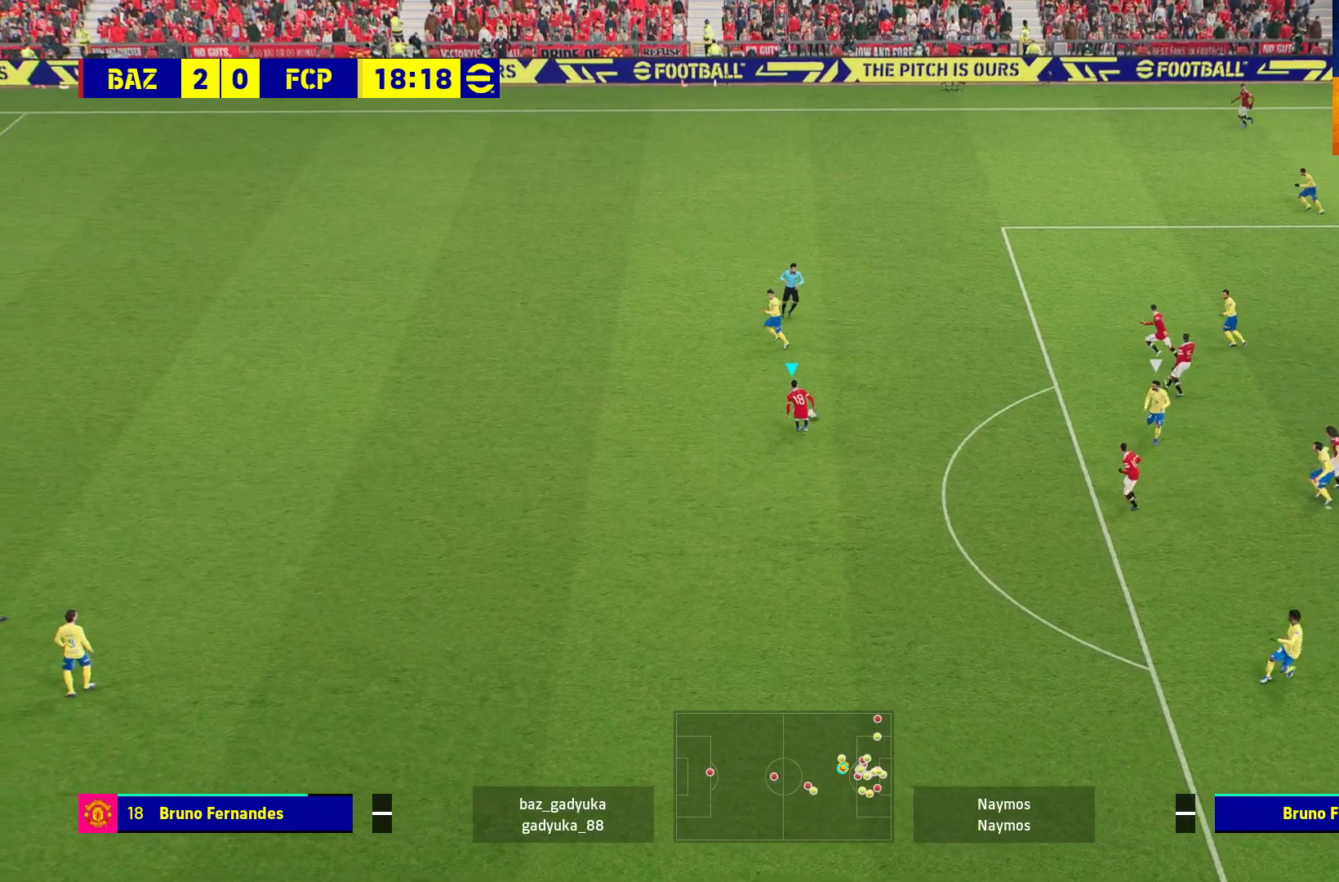
{"buttons": [], "left_stick": "up-right", "right_stick": "center", "events": [[217, "left_stick", "up-right"]]}
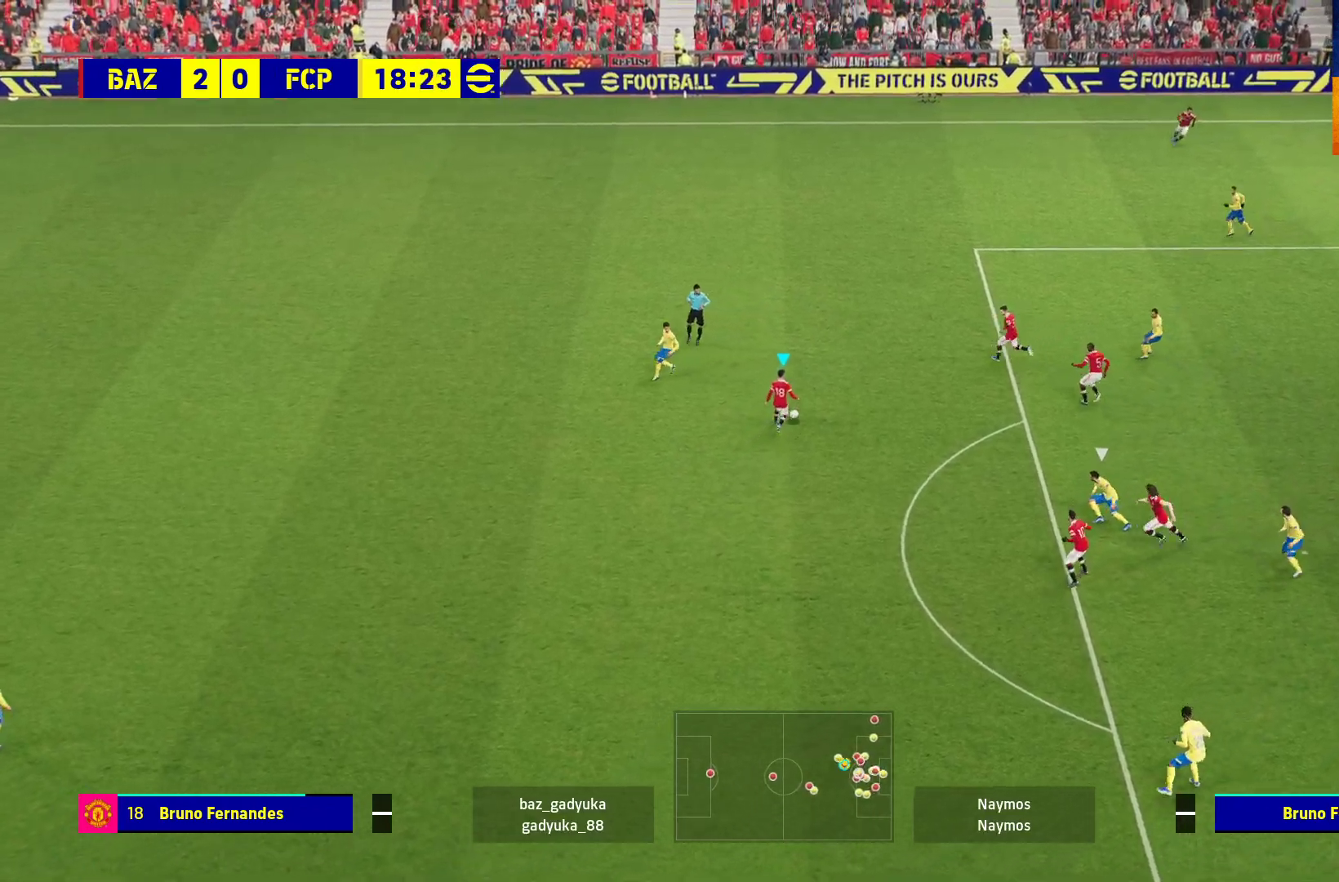
{"buttons": [], "left_stick": "down-right", "right_stick": "center", "events": [[117, "left_stick", "right"], [250, "left_stick", "down-right"]]}
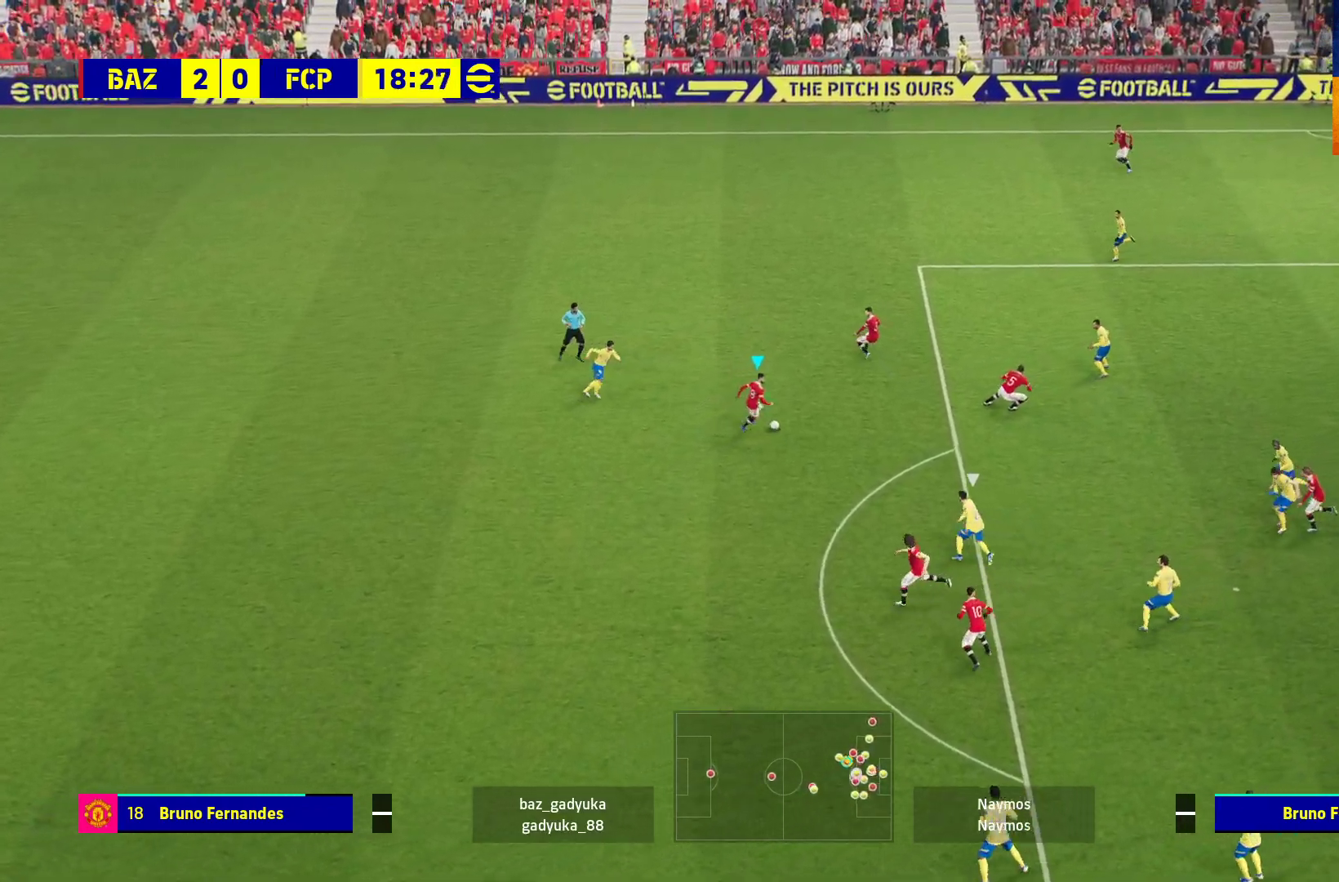
{"buttons": [], "left_stick": "center", "right_stick": "center", "events": [[200, "L1", "down"], [200, "left_stick", "down"], [217, "A", "down"], [233, "L3", "down"], [300, "A", "up"], [383, "L3", "up"], [400, "L1", "up"], [500, "left_stick", "center"]]}
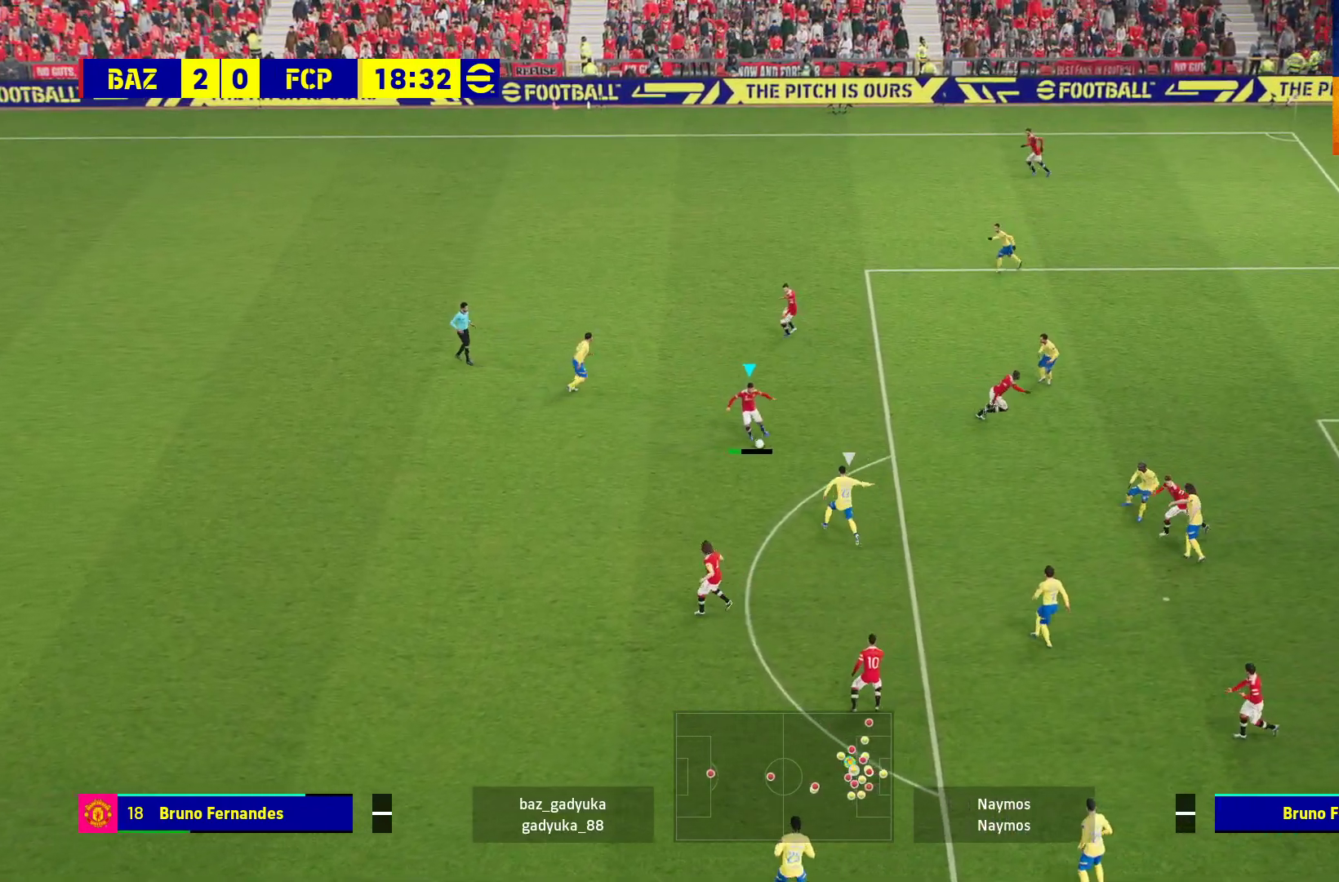
{"buttons": [], "left_stick": "right", "right_stick": "center", "events": [[433, "left_stick", "right"]]}
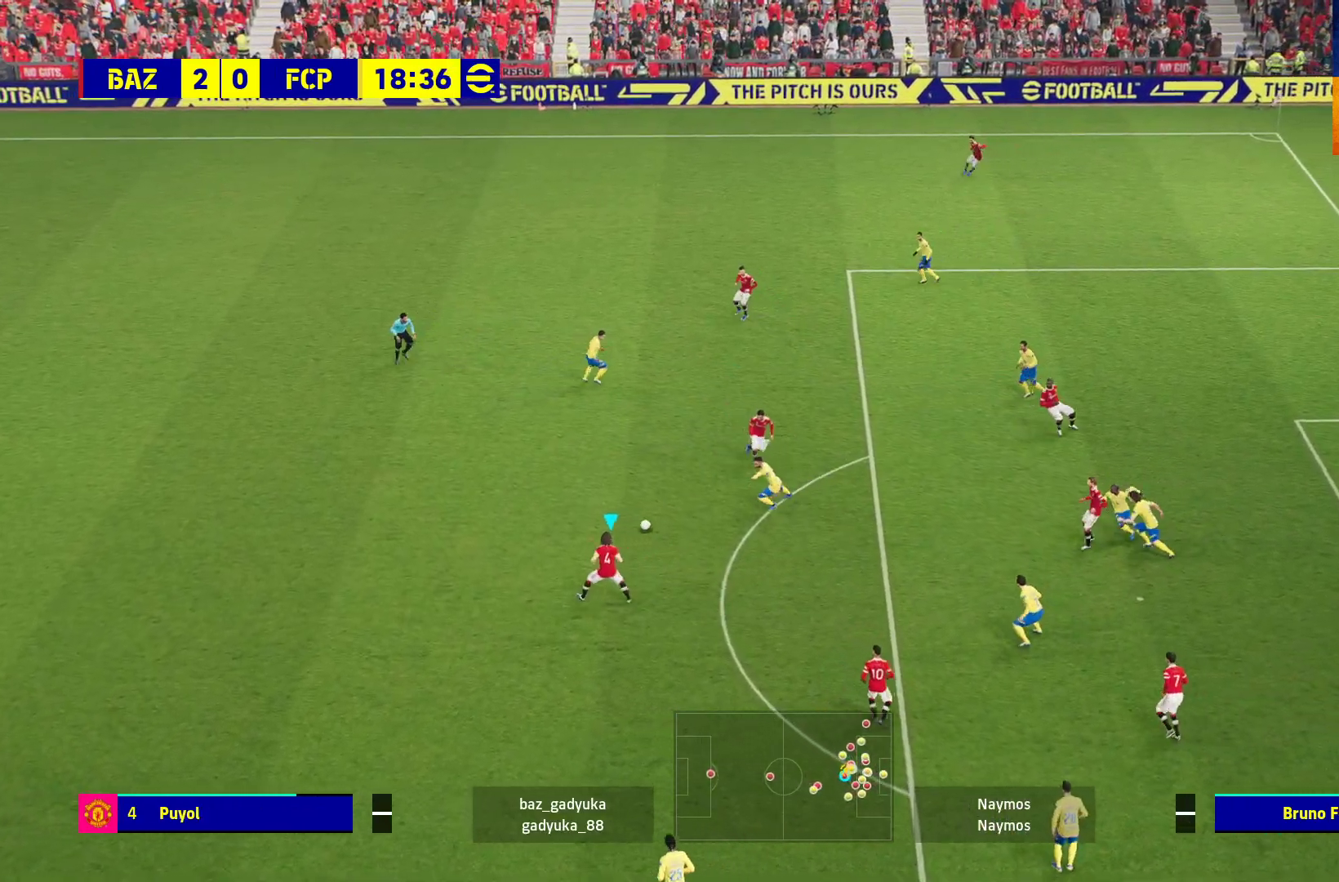
{"buttons": ["A", "L1", "L3"], "left_stick": "down-right", "right_stick": "center", "events": [[100, "L3", "down"], [133, "left_stick", "down-right"], [383, "L1", "down"], [417, "A", "down"]]}
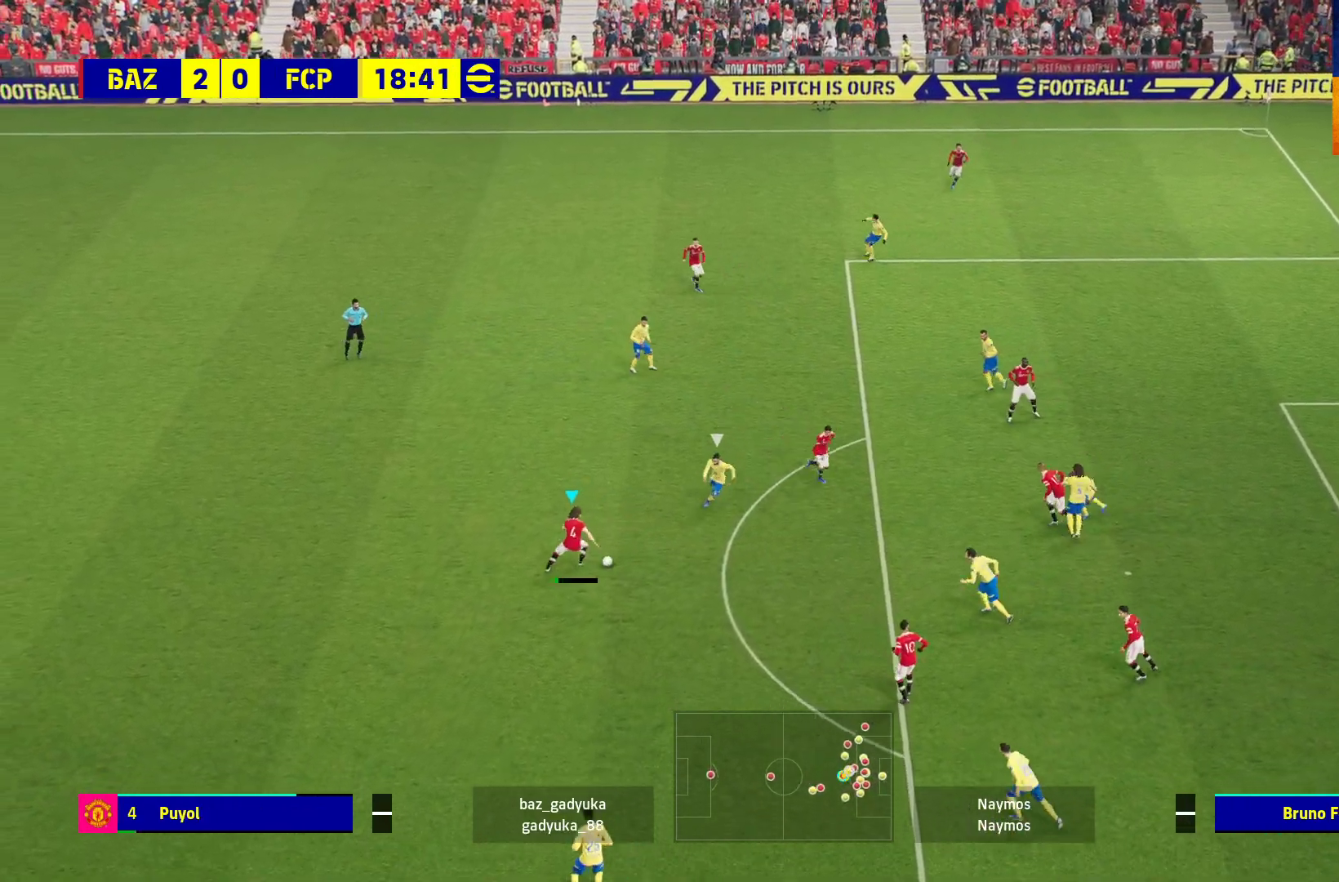
{"buttons": [], "left_stick": "center", "right_stick": "center", "events": [[33, "A", "up"], [133, "L3", "up"], [167, "L1", "up"], [250, "left_stick", "center"]]}
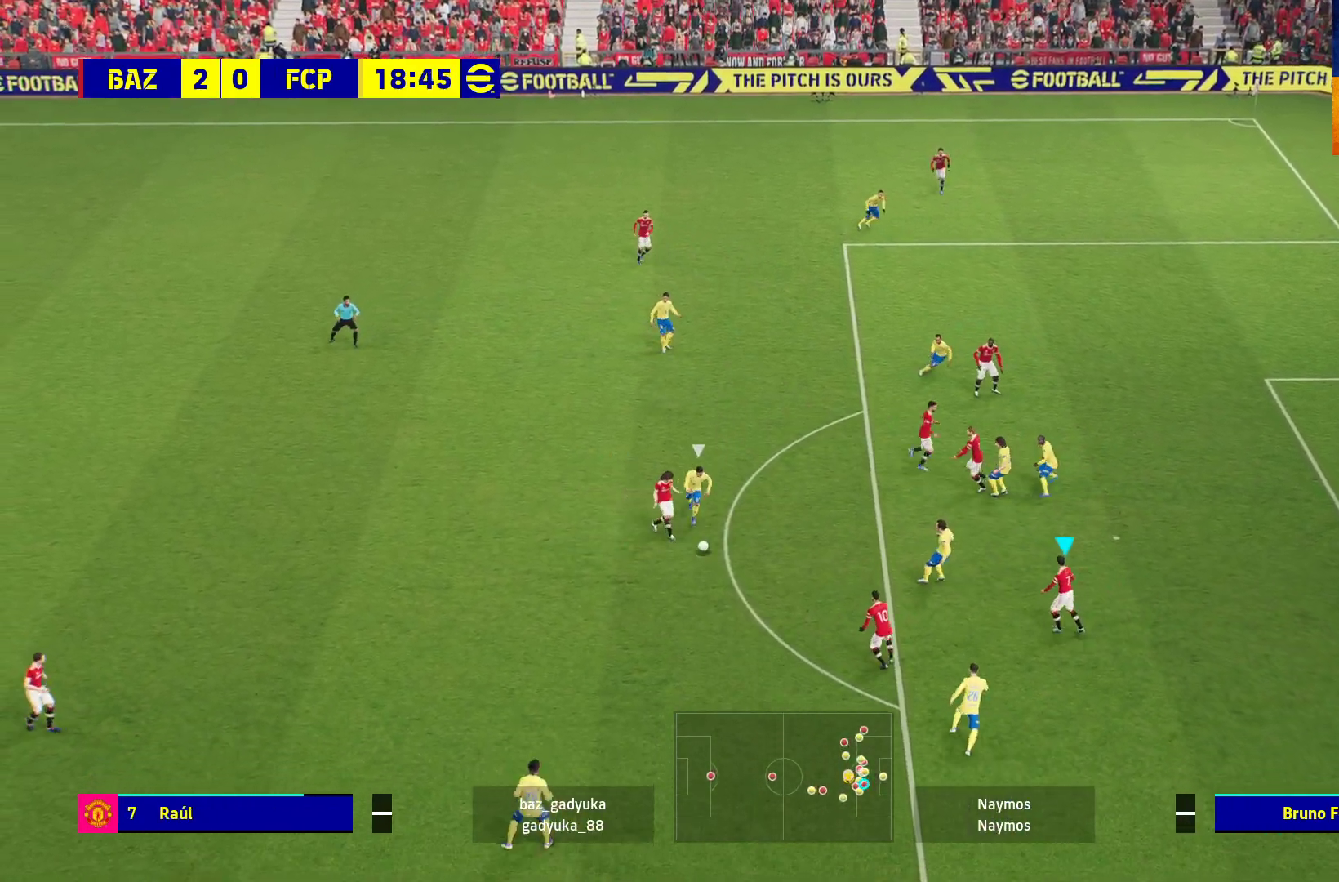
{"buttons": [], "left_stick": "up-left", "right_stick": "center", "events": [[117, "left_stick", "up"], [467, "left_stick", "up-left"]]}
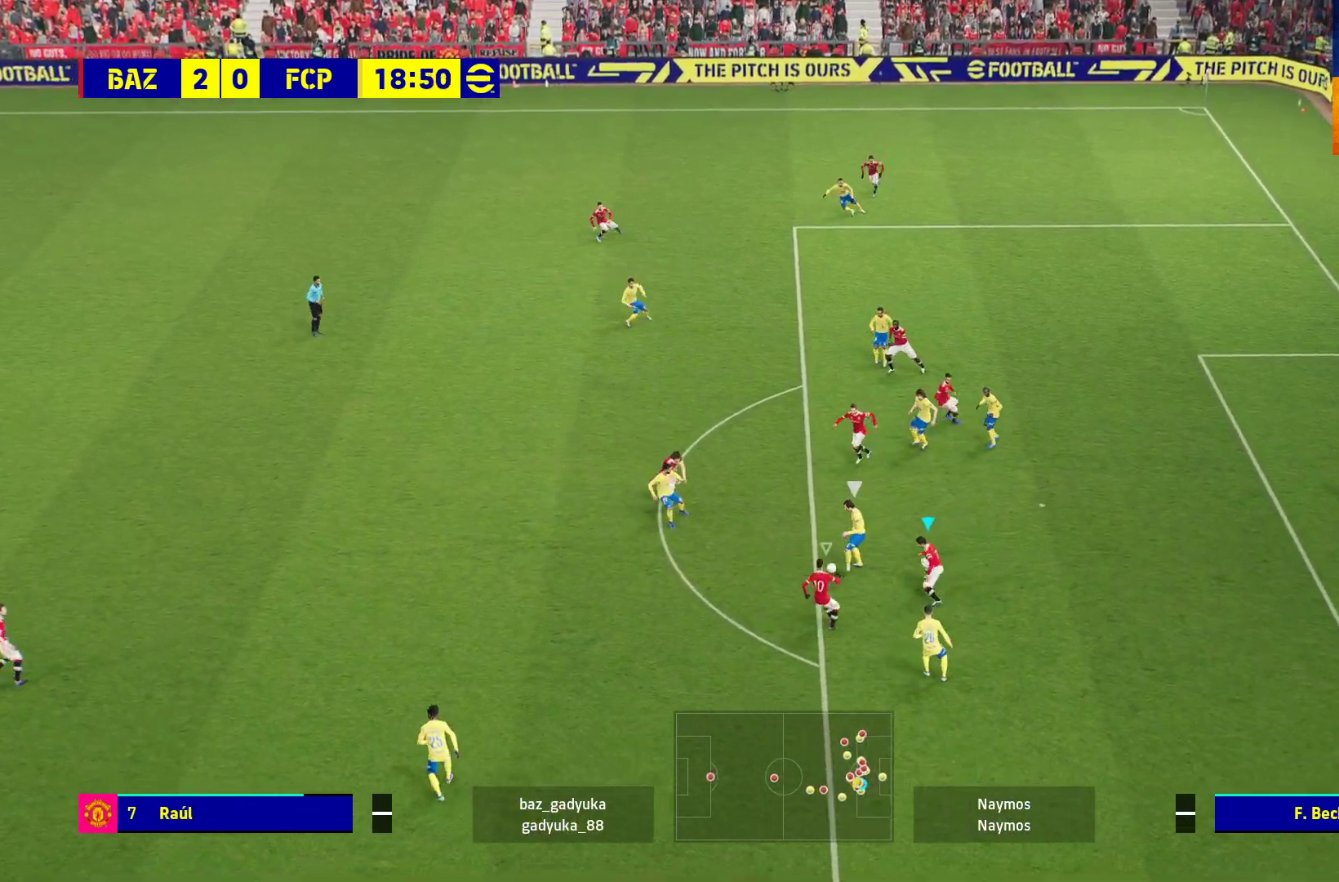
{"buttons": ["A", "R1"], "left_stick": "center", "right_stick": "center", "events": [[67, "L1", "down"], [83, "A", "down"], [150, "R1", "down"], [200, "L1", "up"], [350, "left_stick", "center"]]}
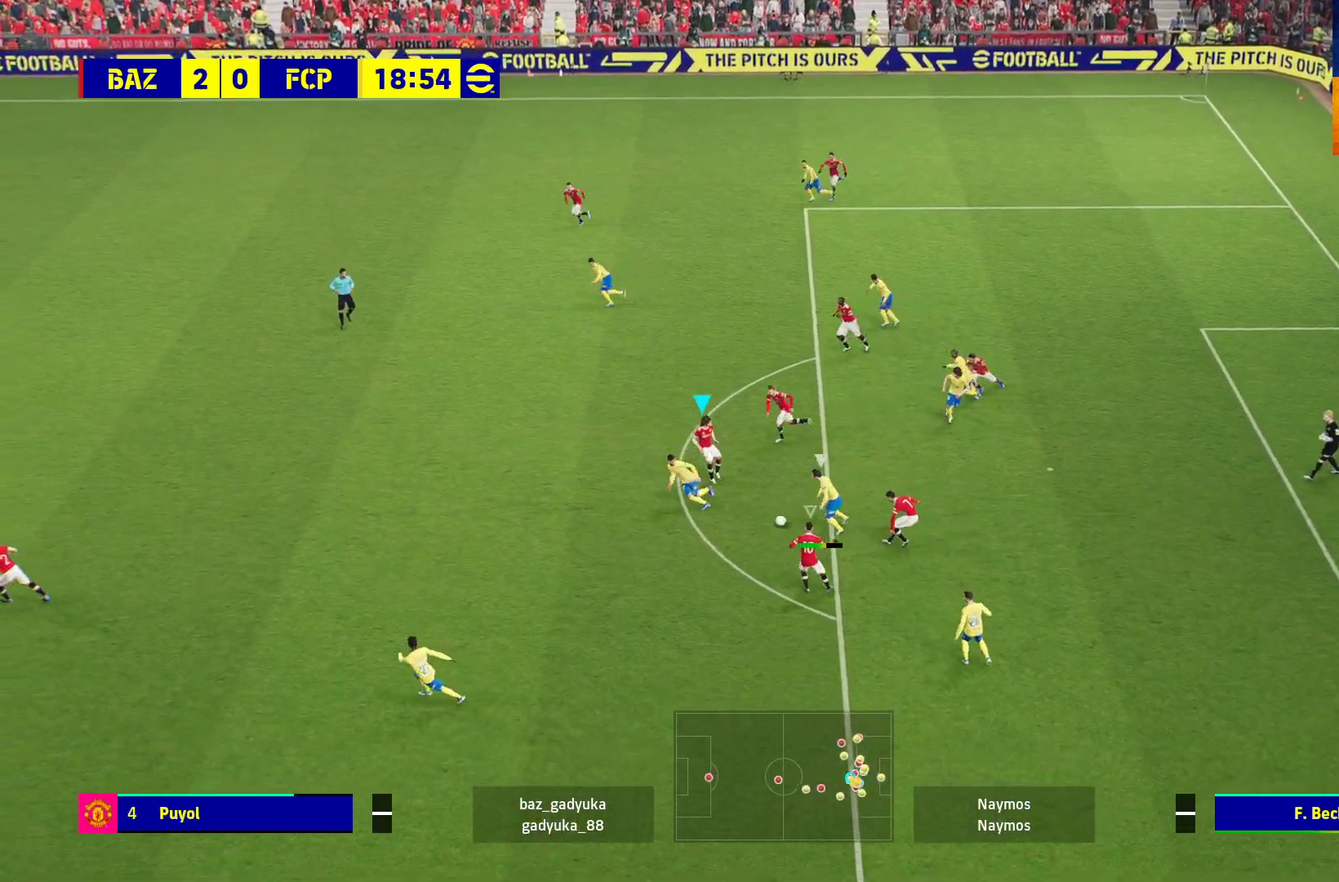
{"buttons": ["A", "R1"], "left_stick": "center", "right_stick": "center", "events": []}
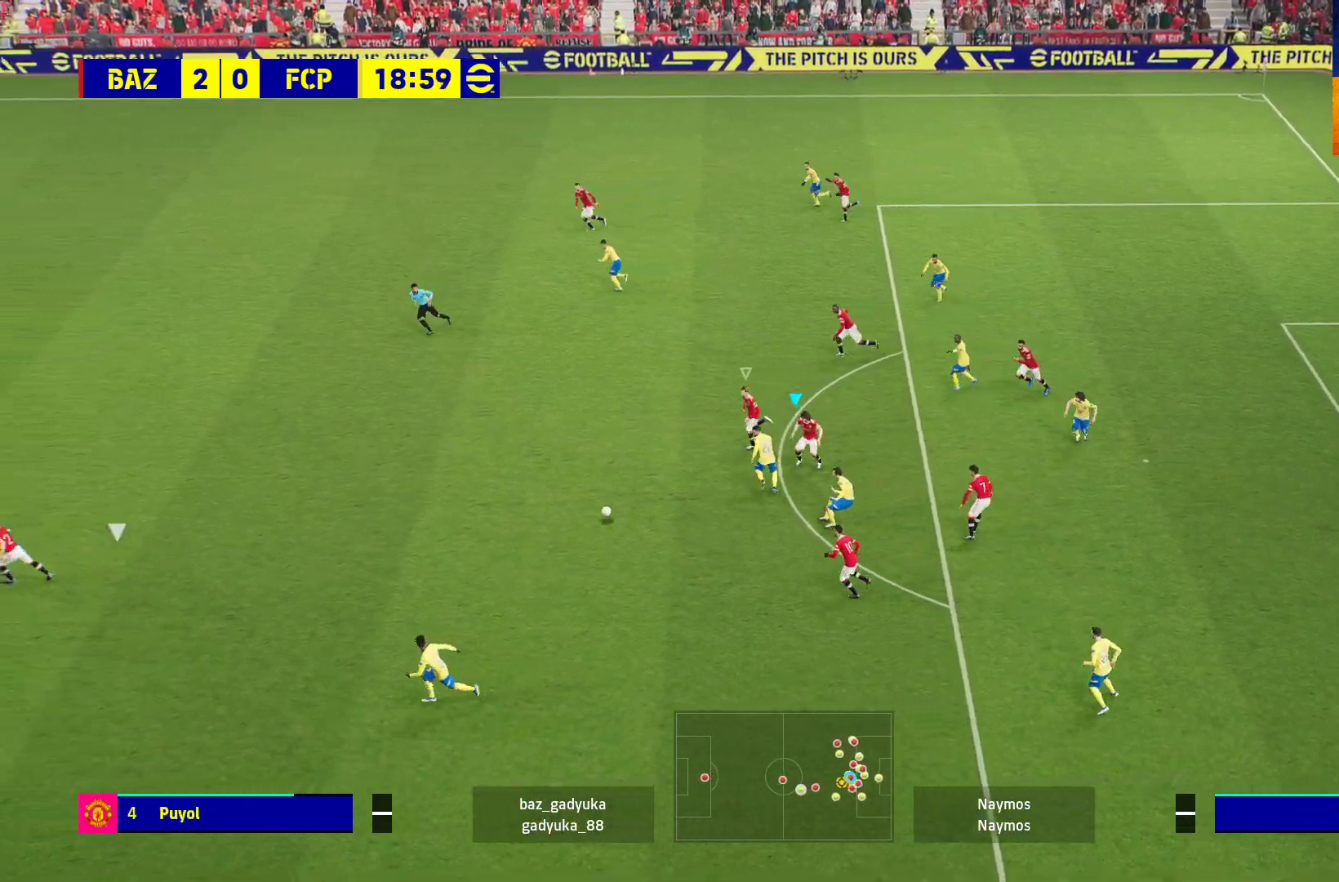
{"buttons": ["L3"], "left_stick": "up-right", "right_stick": "center", "events": [[183, "left_stick", "up-right"], [500, "A", "up"], [500, "L3", "down"], [500, "R1", "up"]]}
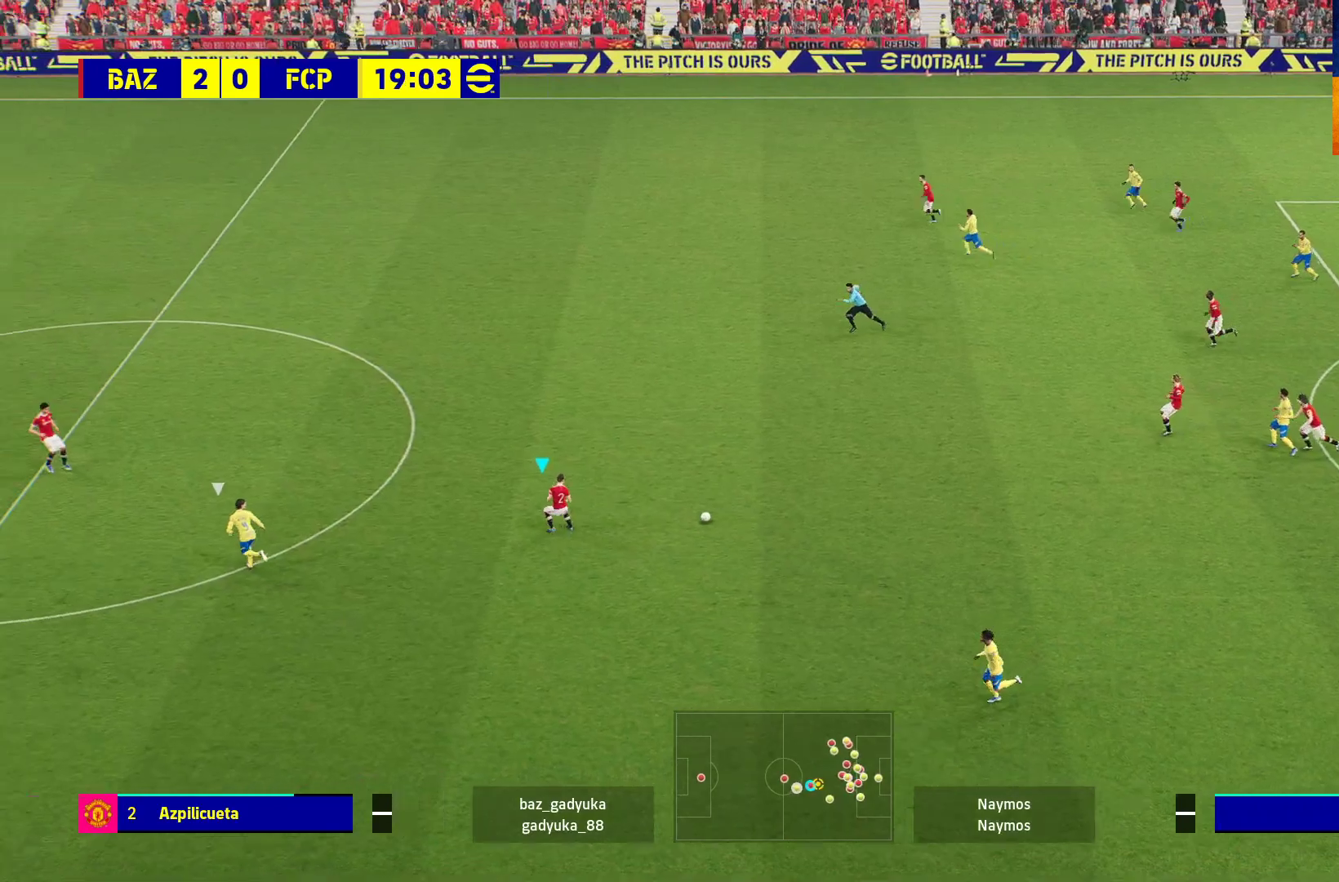
{"buttons": ["L3"], "left_stick": "up-right", "right_stick": "center", "events": []}
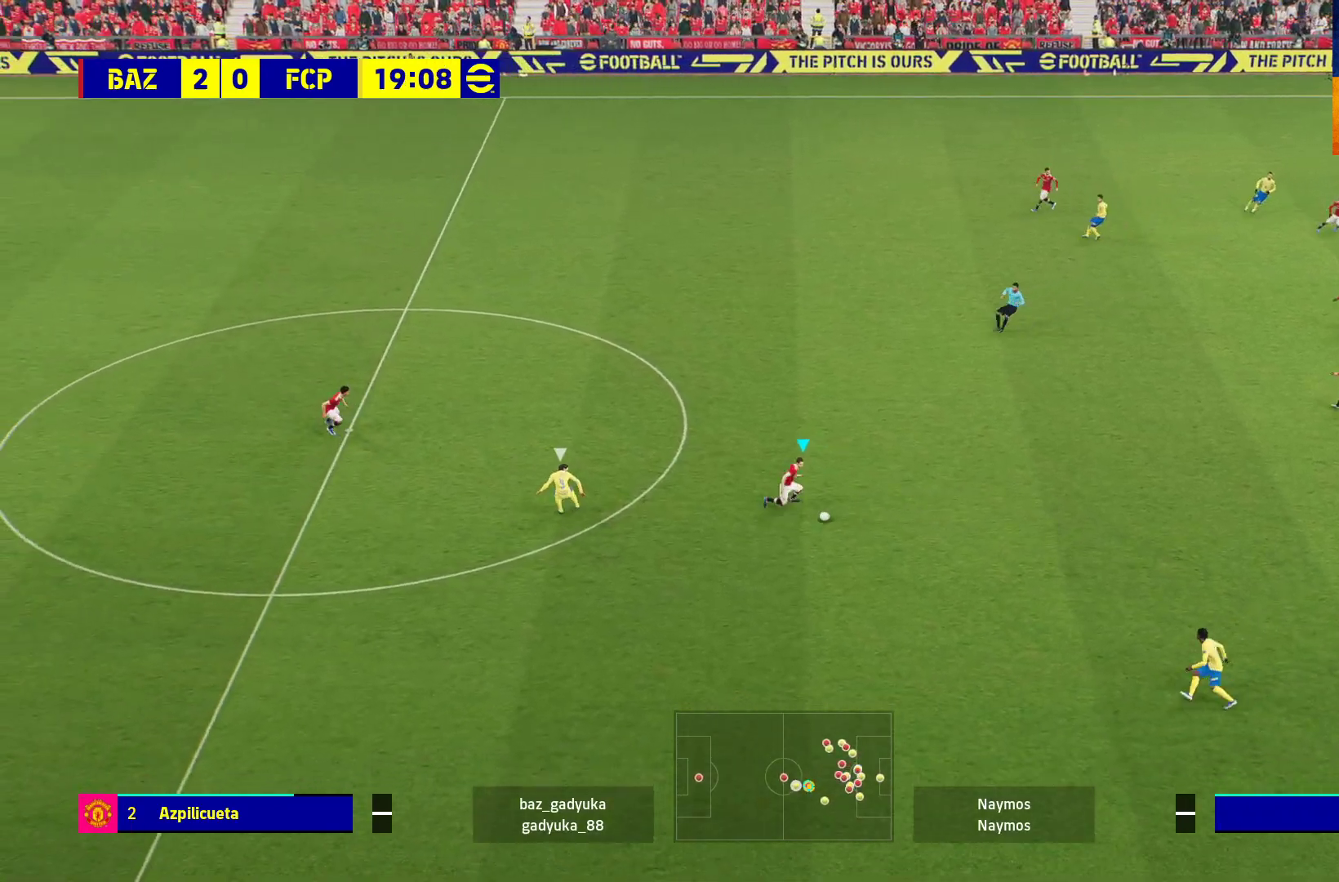
{"buttons": ["L3"], "left_stick": "right", "right_stick": "center", "events": [[117, "left_stick", "right"]]}
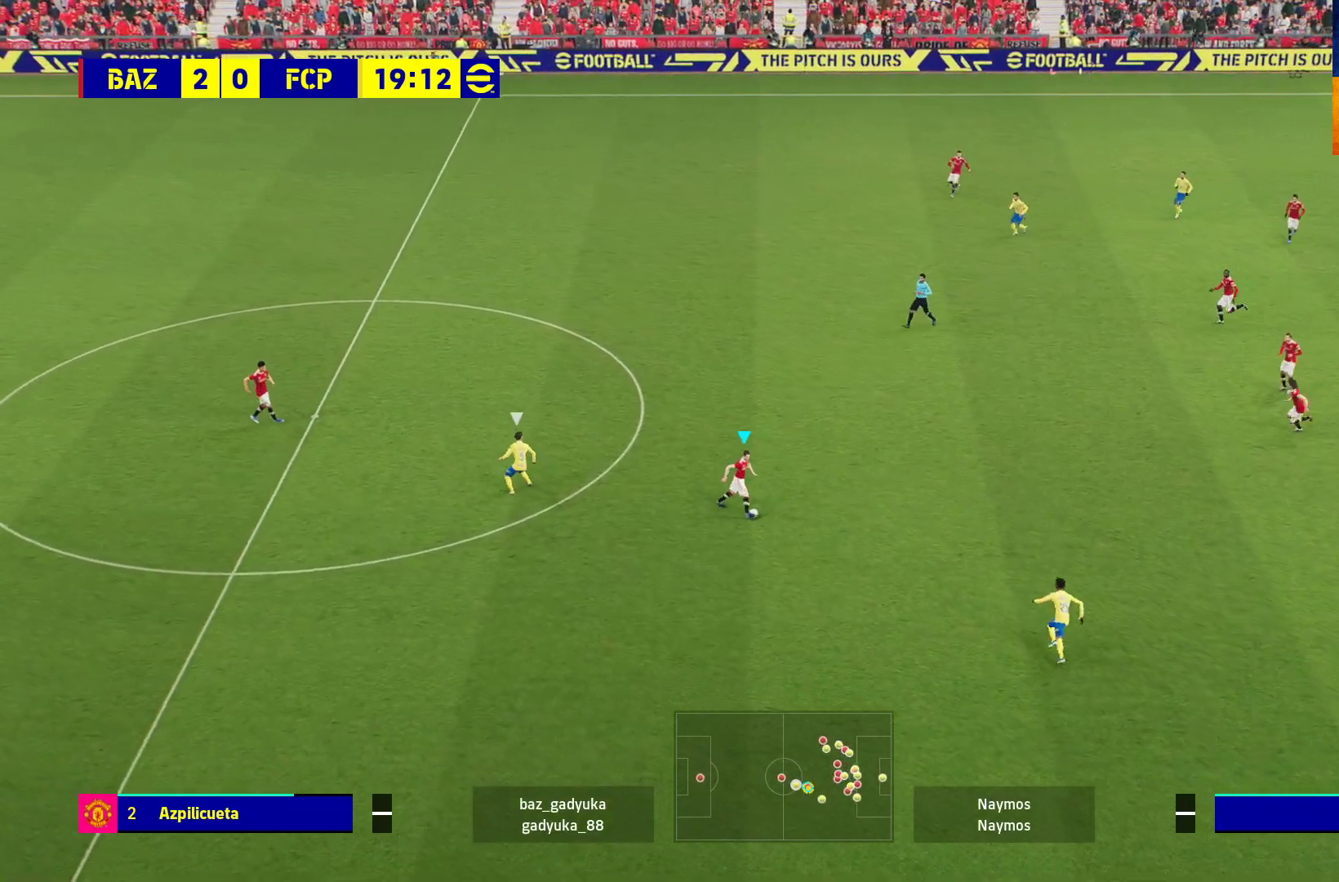
{"buttons": ["L3"], "left_stick": "up-right", "right_stick": "center", "events": [[17, "L3", "up"], [17, "left_stick", "up-right"], [100, "A", "down"], [283, "A", "up"], [483, "L3", "down"]]}
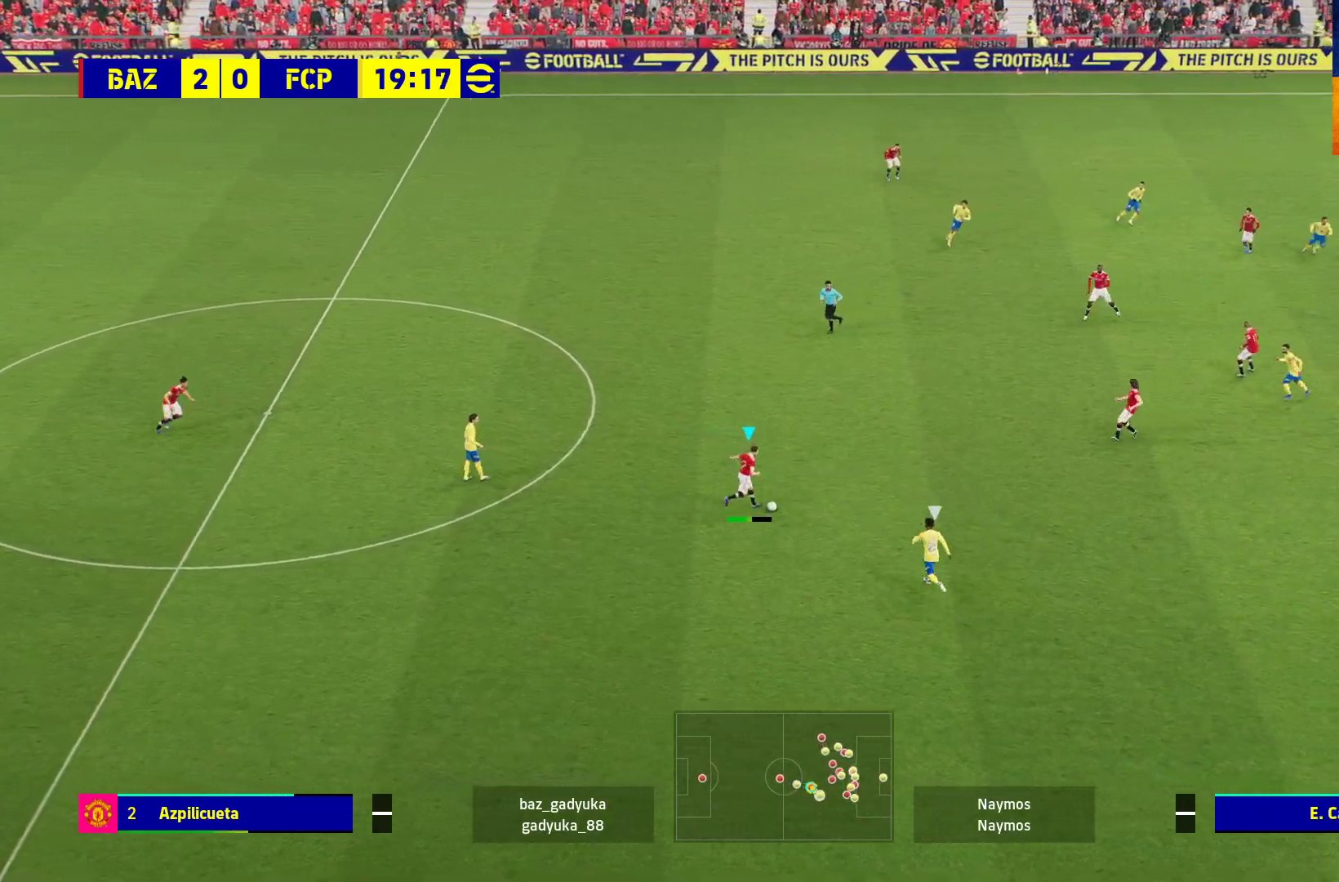
{"buttons": [], "left_stick": "center", "right_stick": "center", "events": [[67, "L3", "up"], [233, "left_stick", "center"]]}
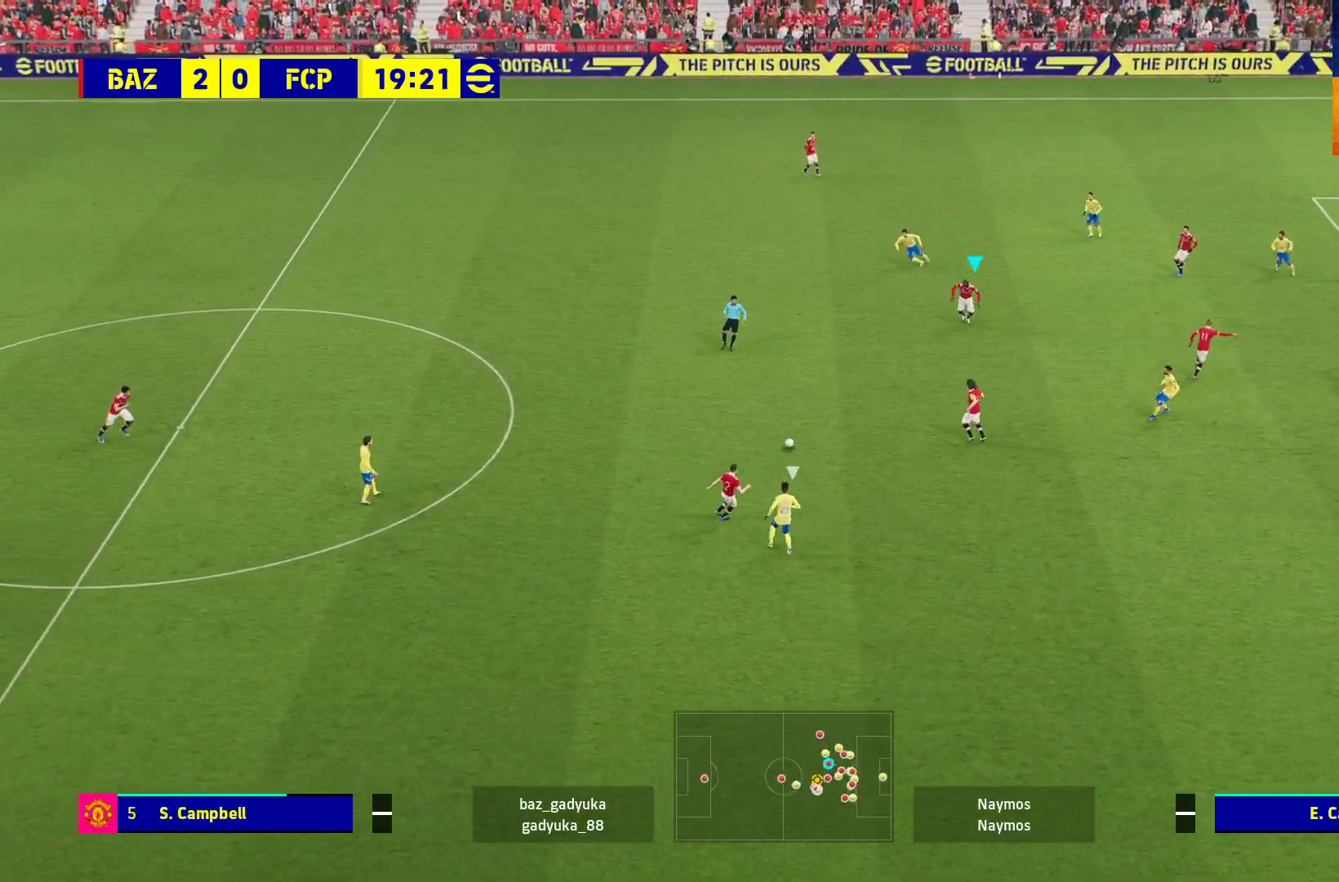
{"buttons": [], "left_stick": "right", "right_stick": "center", "events": [[183, "left_stick", "right"], [233, "left_stick", "down-right"], [383, "L3", "down"], [417, "left_stick", "right"], [433, "L3", "up"]]}
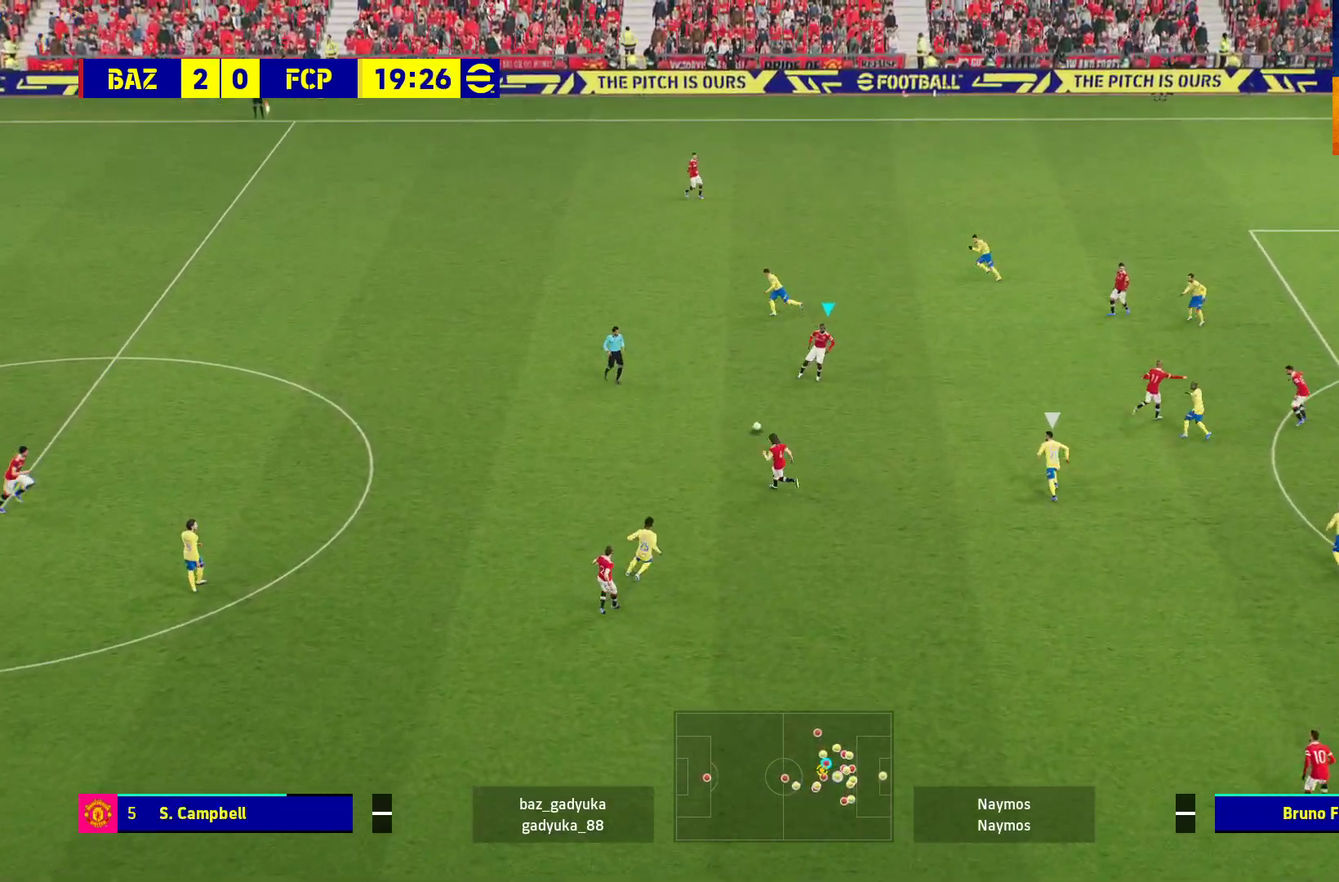
{"buttons": ["Y"], "left_stick": "right", "right_stick": "center", "events": [[500, "Y", "down"]]}
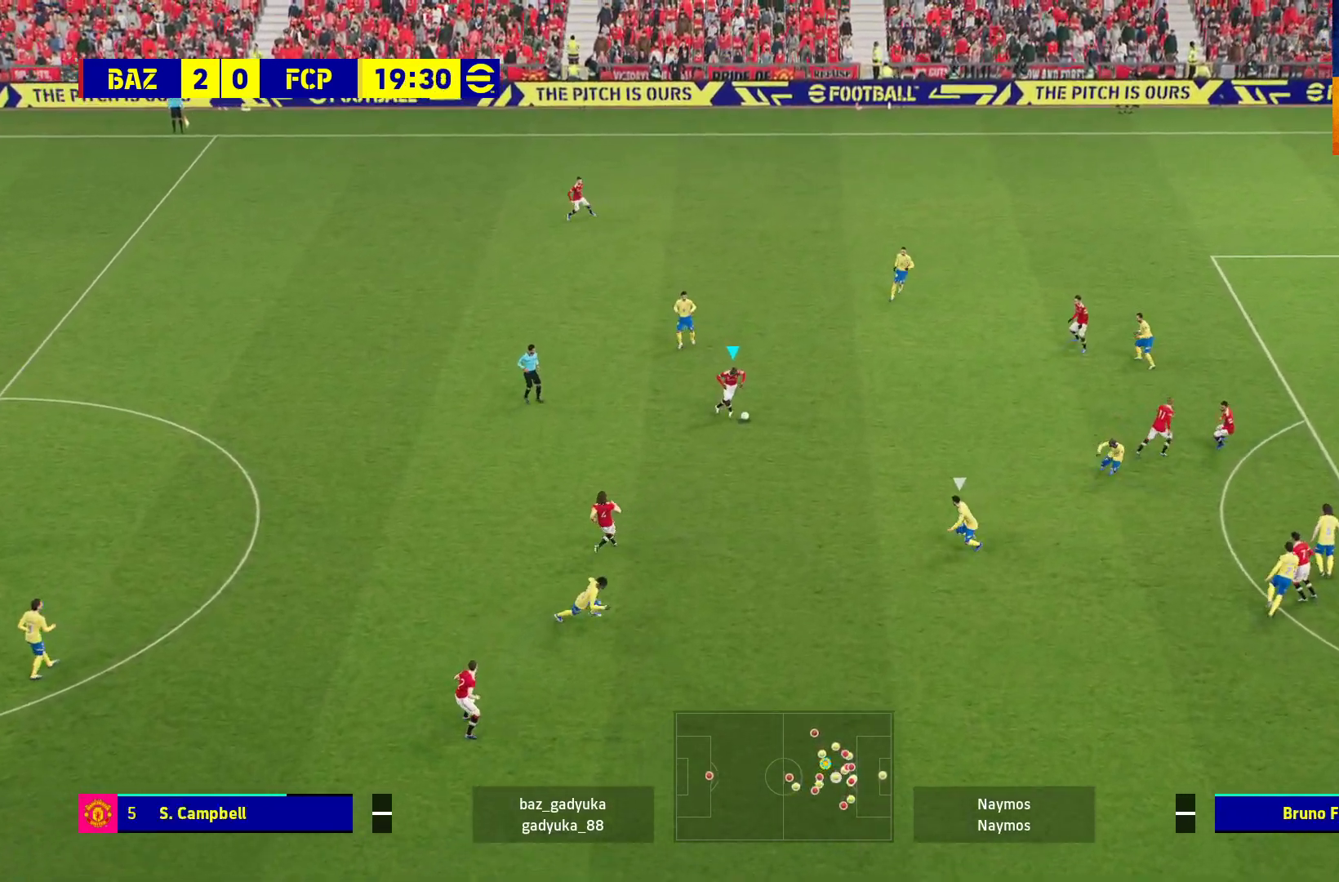
{"buttons": ["L3"], "left_stick": "right", "right_stick": "center", "events": [[150, "L3", "down"], [200, "Y", "up"]]}
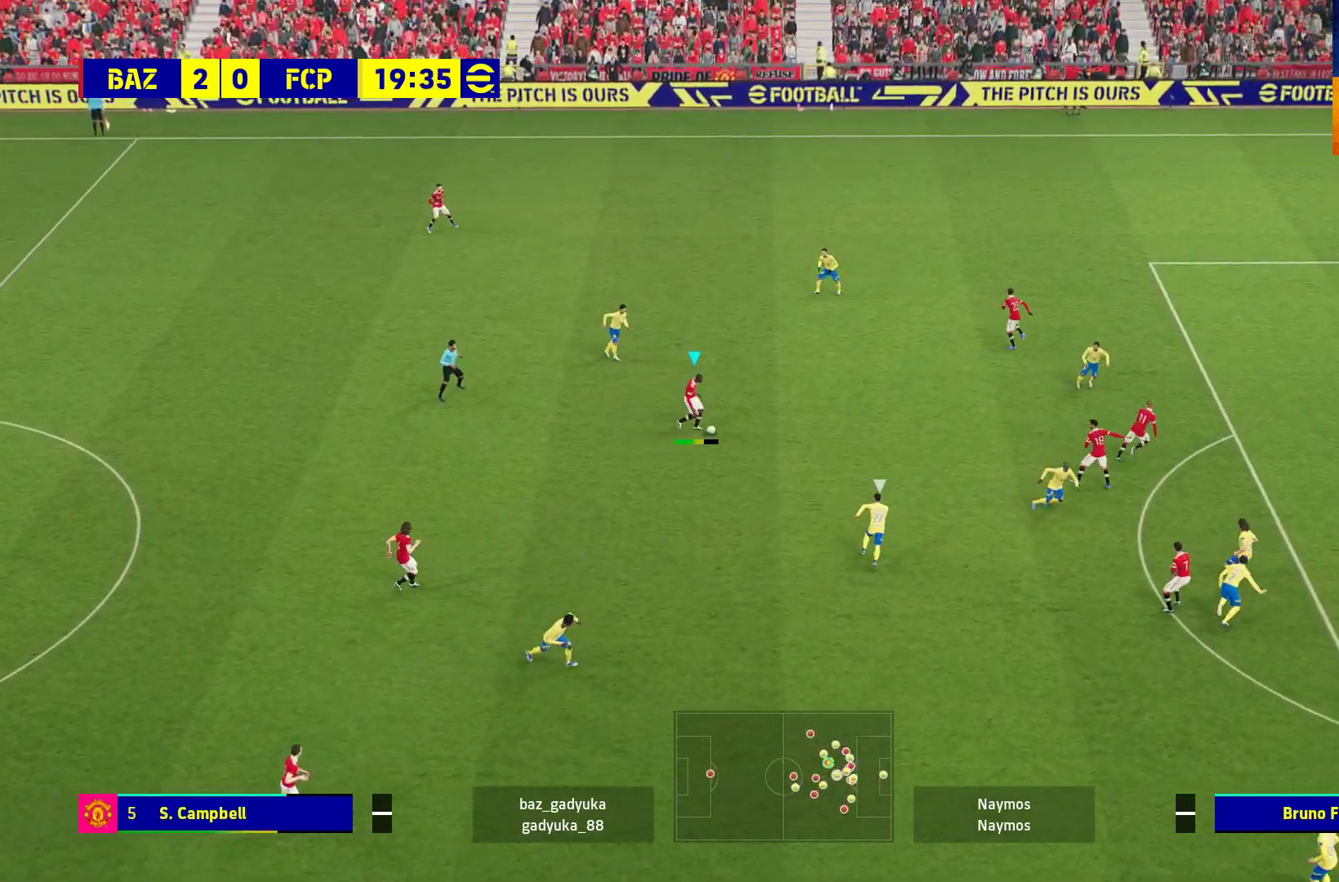
{"buttons": ["L3"], "left_stick": "right", "right_stick": "center", "events": [[17, "L3", "up"], [133, "L3", "down"]]}
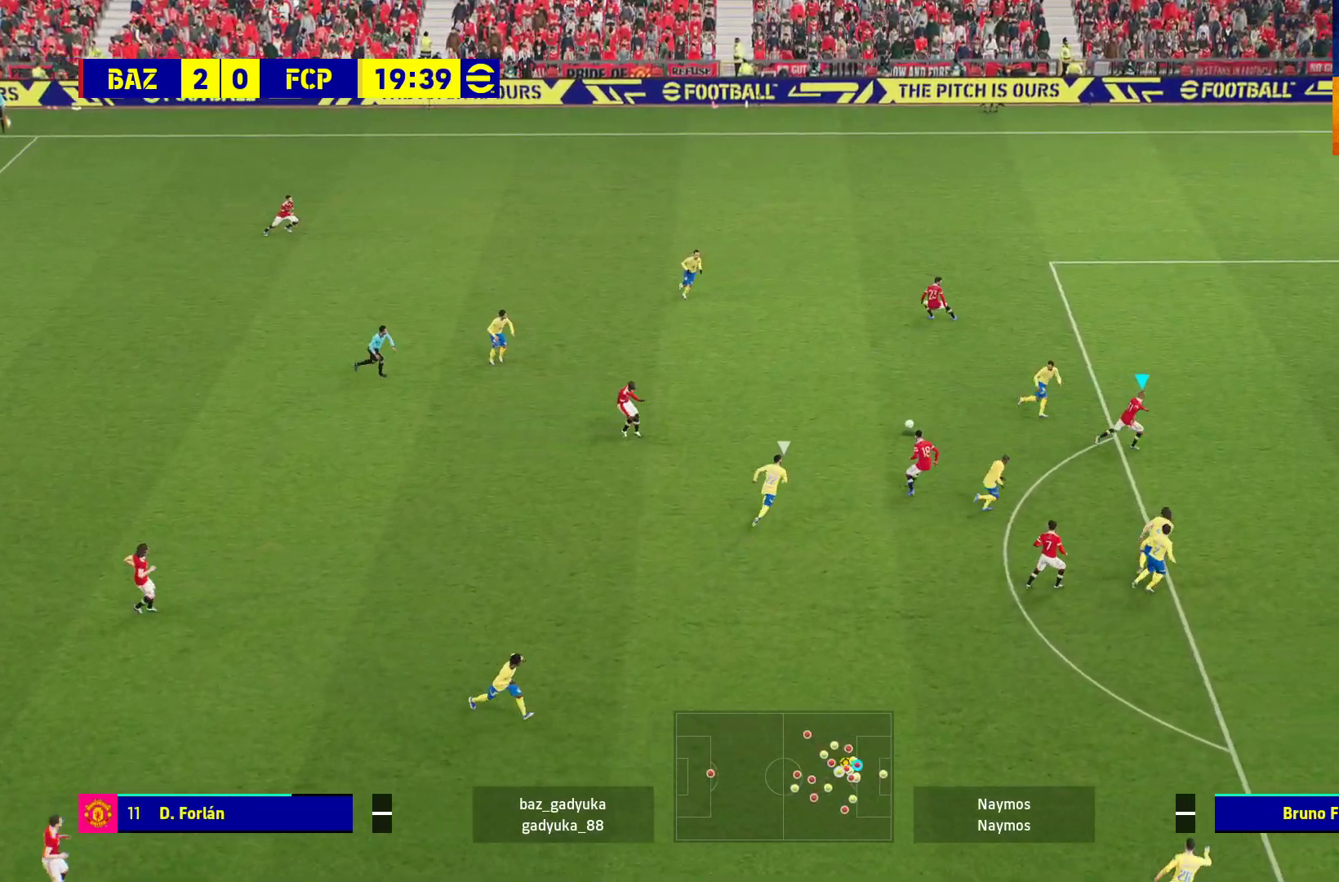
{"buttons": ["L3"], "left_stick": "right", "right_stick": "center", "events": []}
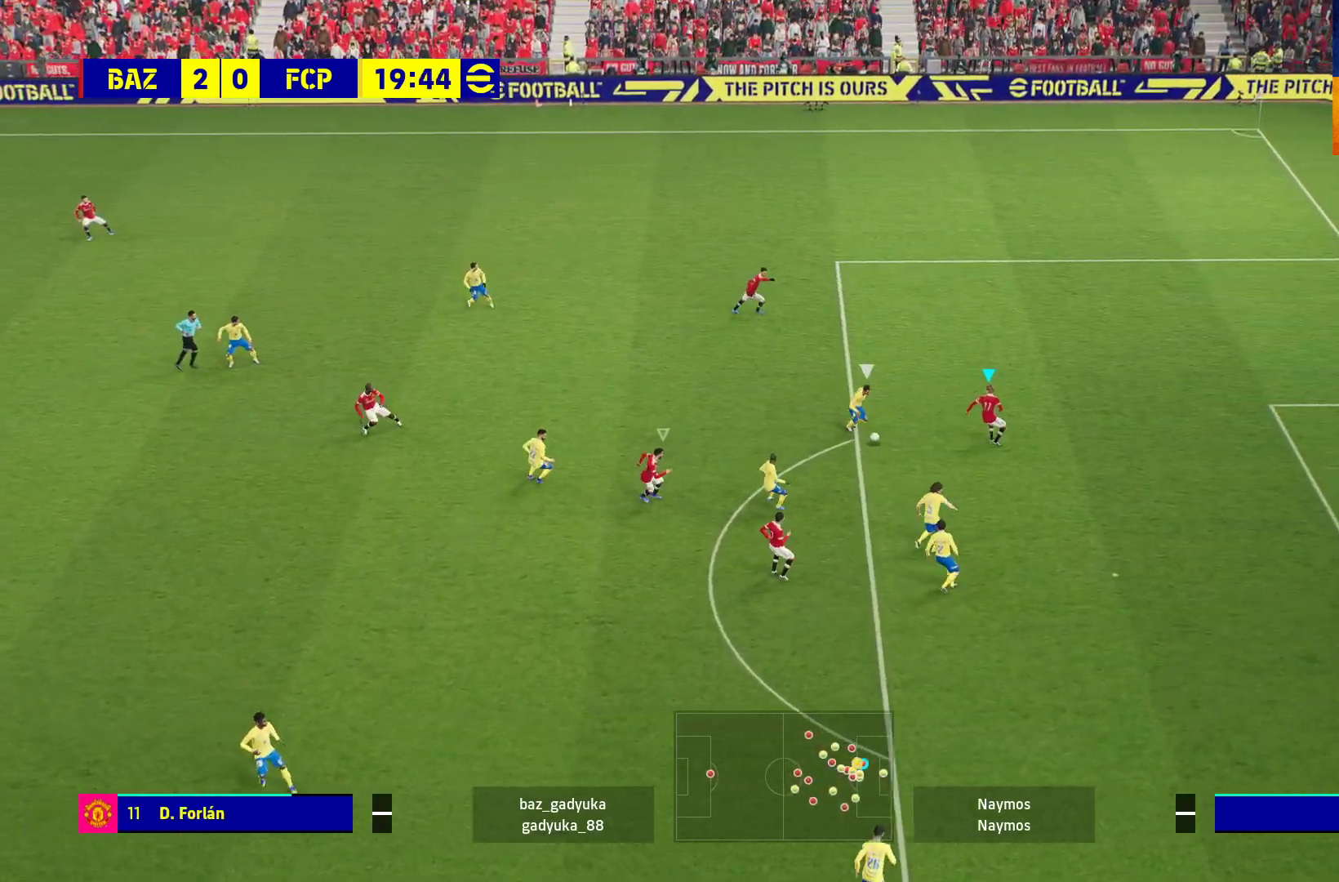
{"buttons": ["A", "L1", "R1", "L3"], "left_stick": "down-right", "right_stick": "center", "events": [[300, "left_stick", "down-right"], [400, "R1", "down"], [417, "L1", "down"], [433, "A", "down"]]}
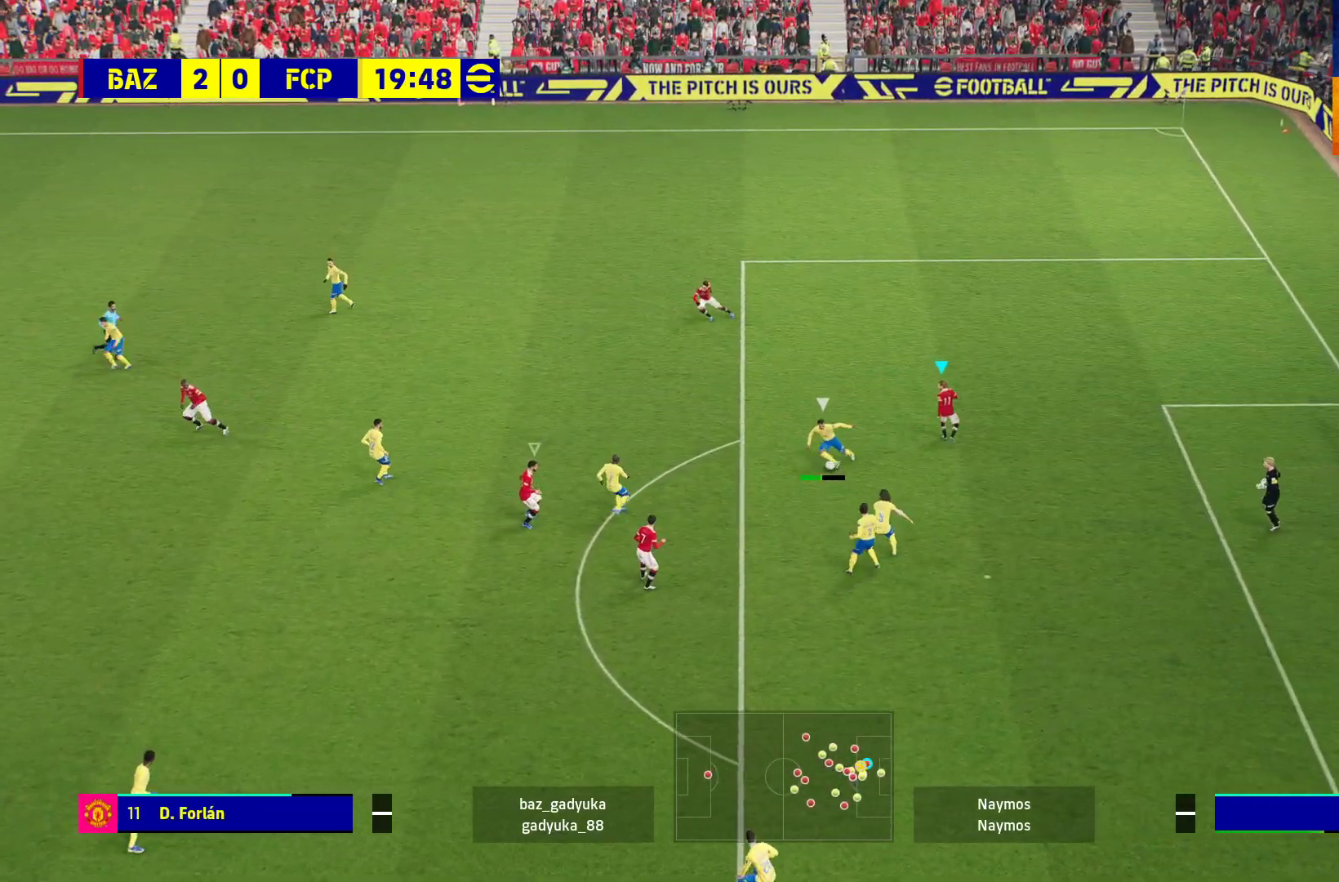
{"buttons": ["A", "R1"], "left_stick": "center", "right_stick": "center", "events": [[50, "L3", "up"], [83, "L1", "up"], [150, "left_stick", "center"]]}
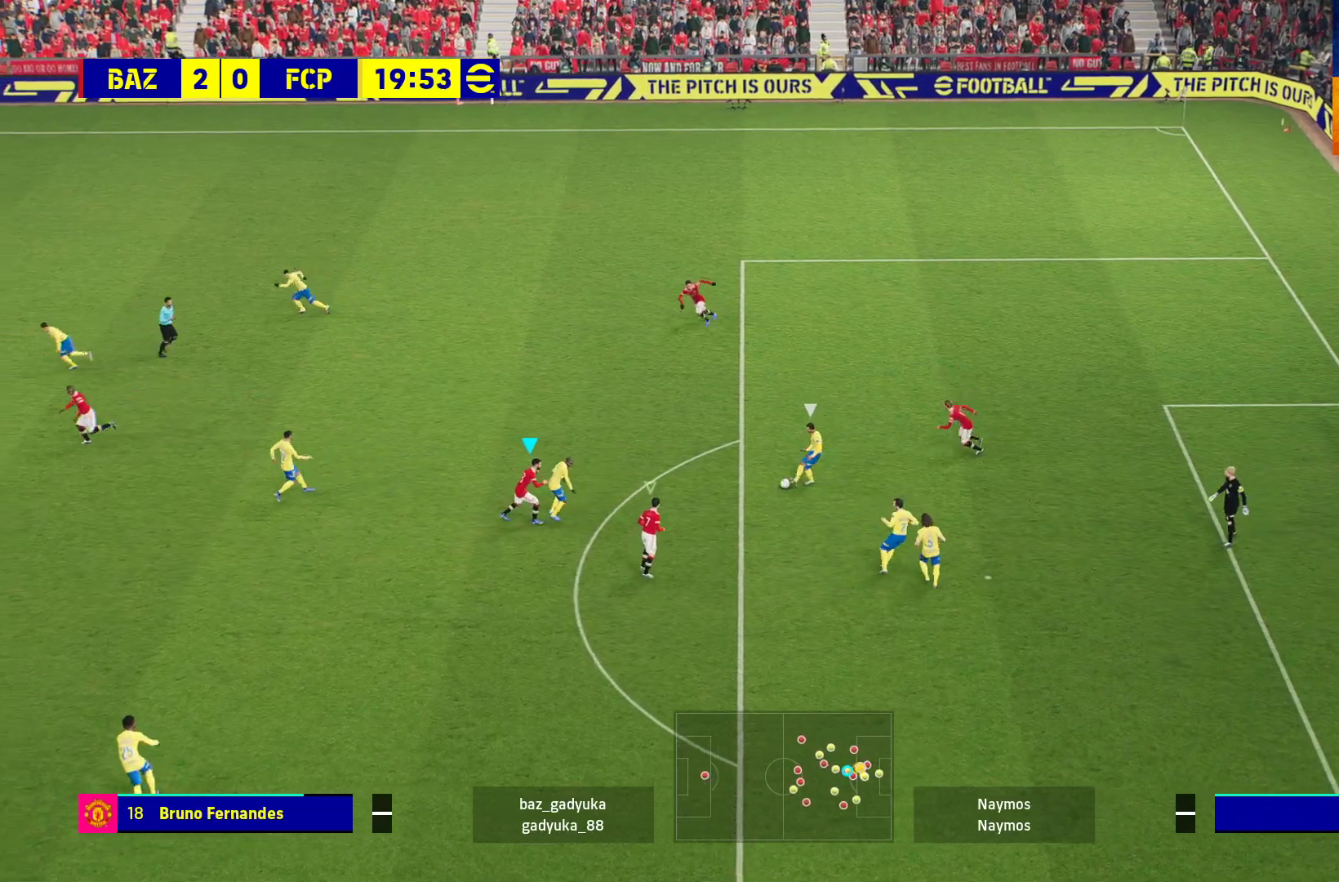
{"buttons": ["A", "R1"], "left_stick": "center", "right_stick": "center", "events": []}
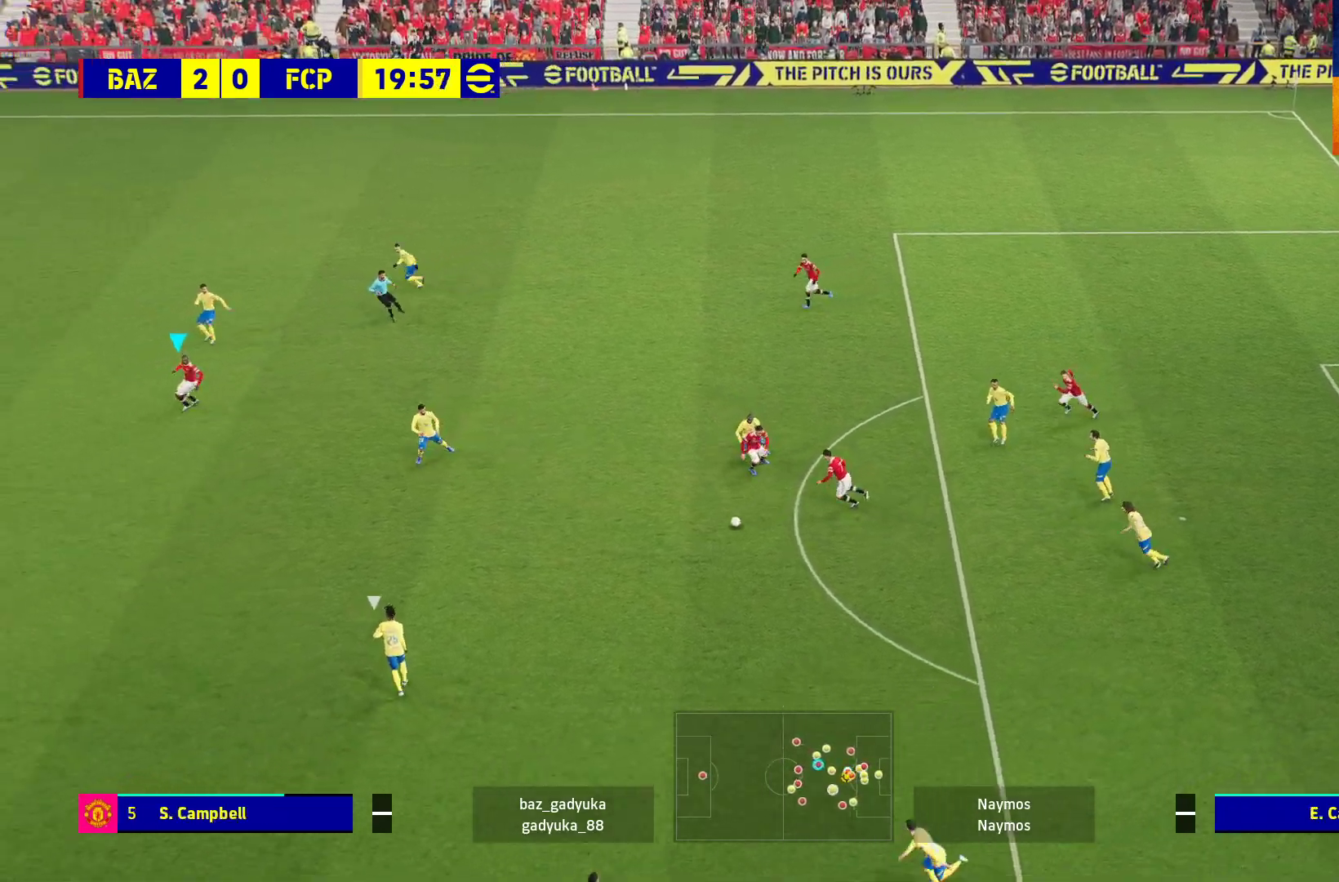
{"buttons": ["R1"], "left_stick": "down", "right_stick": "center", "events": [[67, "left_stick", "down-right"], [117, "left_stick", "right"], [333, "left_stick", "down"], [417, "A", "up"]]}
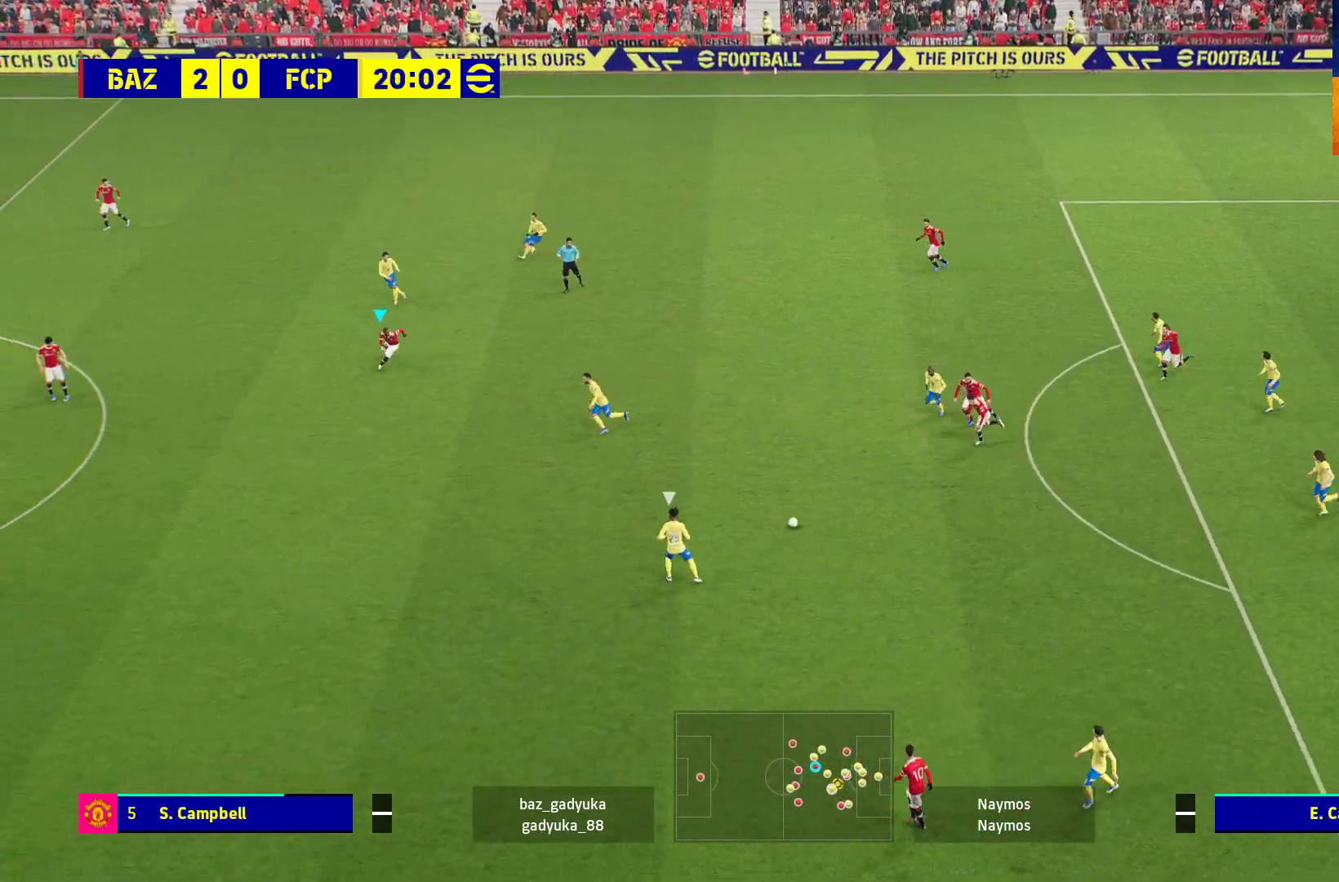
{"buttons": ["R1", "L3"], "left_stick": "down", "right_stick": "center", "events": [[433, "L3", "down"]]}
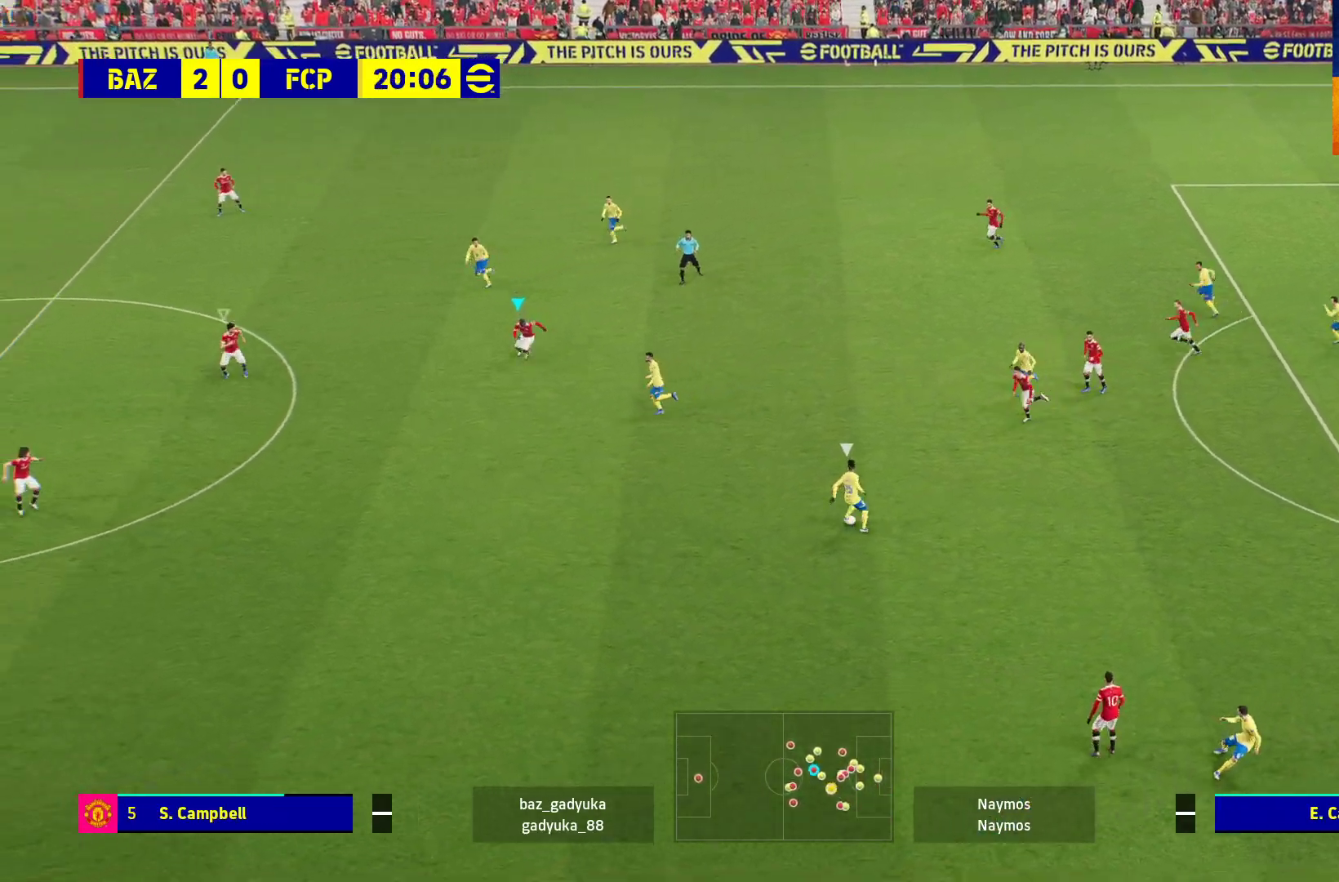
{"buttons": ["R1", "L3"], "left_stick": "down-left", "right_stick": "center", "events": [[33, "left_stick", "down-left"]]}